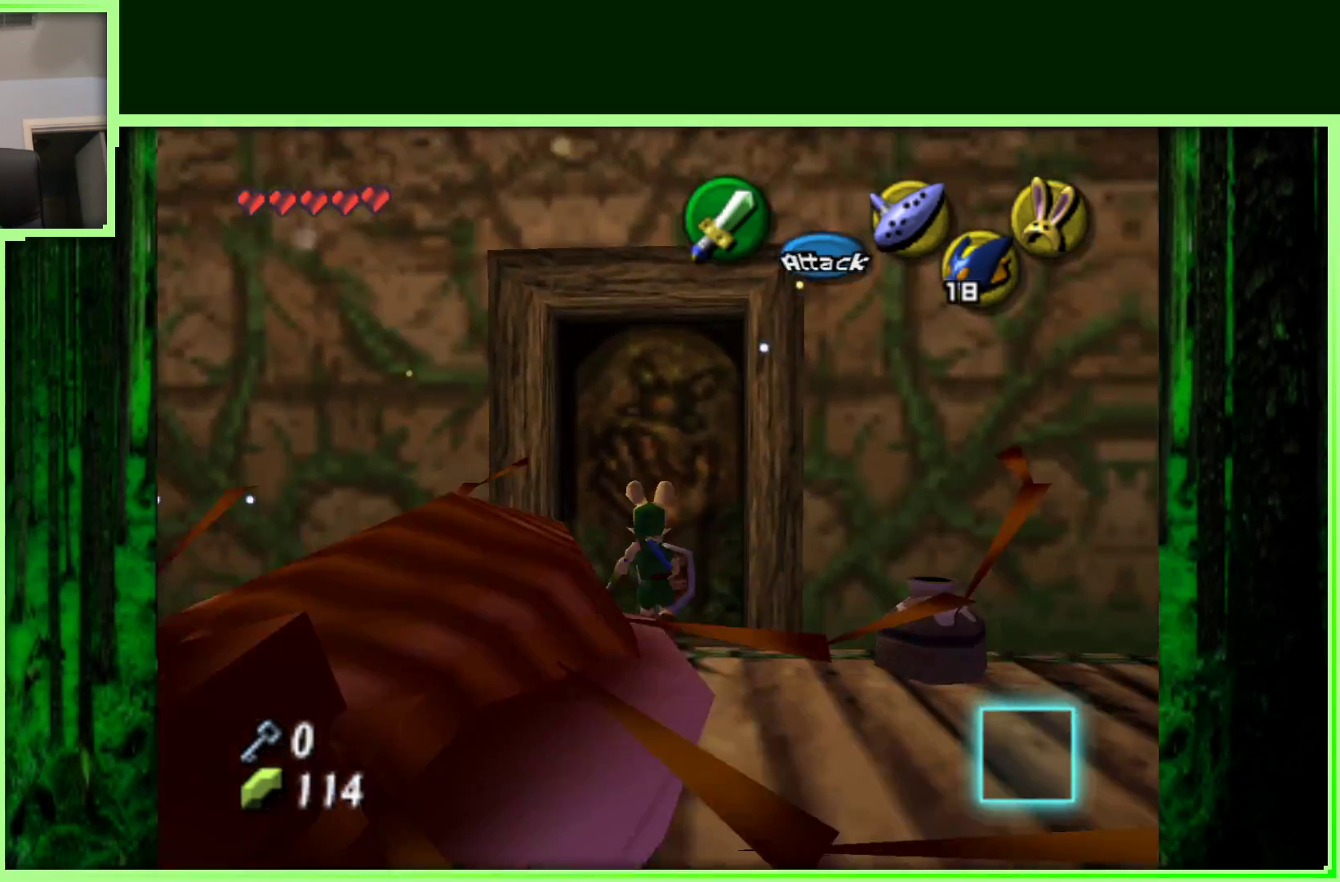
Gameplay with a controller (Nintendo layout); each line is a JSON object with the inputs held at the frame after it (dt_ms = milliseconds from this image to that frame). "events" lists button and stick changes between this image and that frame as [ms after this image, input, new state], when the widget could be followed in between. Not read: L3 R3.
{"dt_ms": 500, "buttons": [], "left_stick": "center", "events": [[100, "A", "up"], [117, "left_stick", "center"]]}
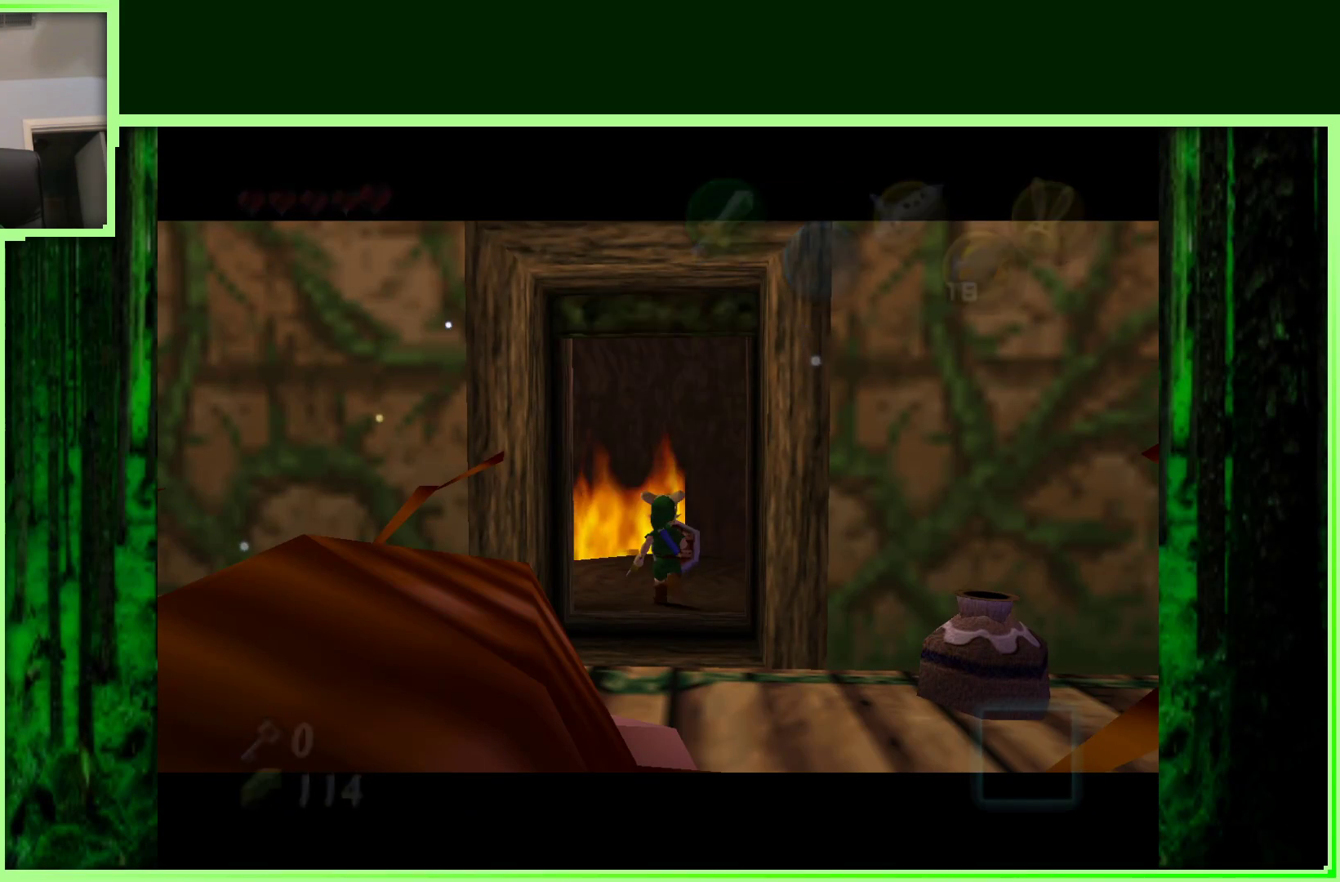
{"dt_ms": 500, "buttons": [], "left_stick": "center", "events": []}
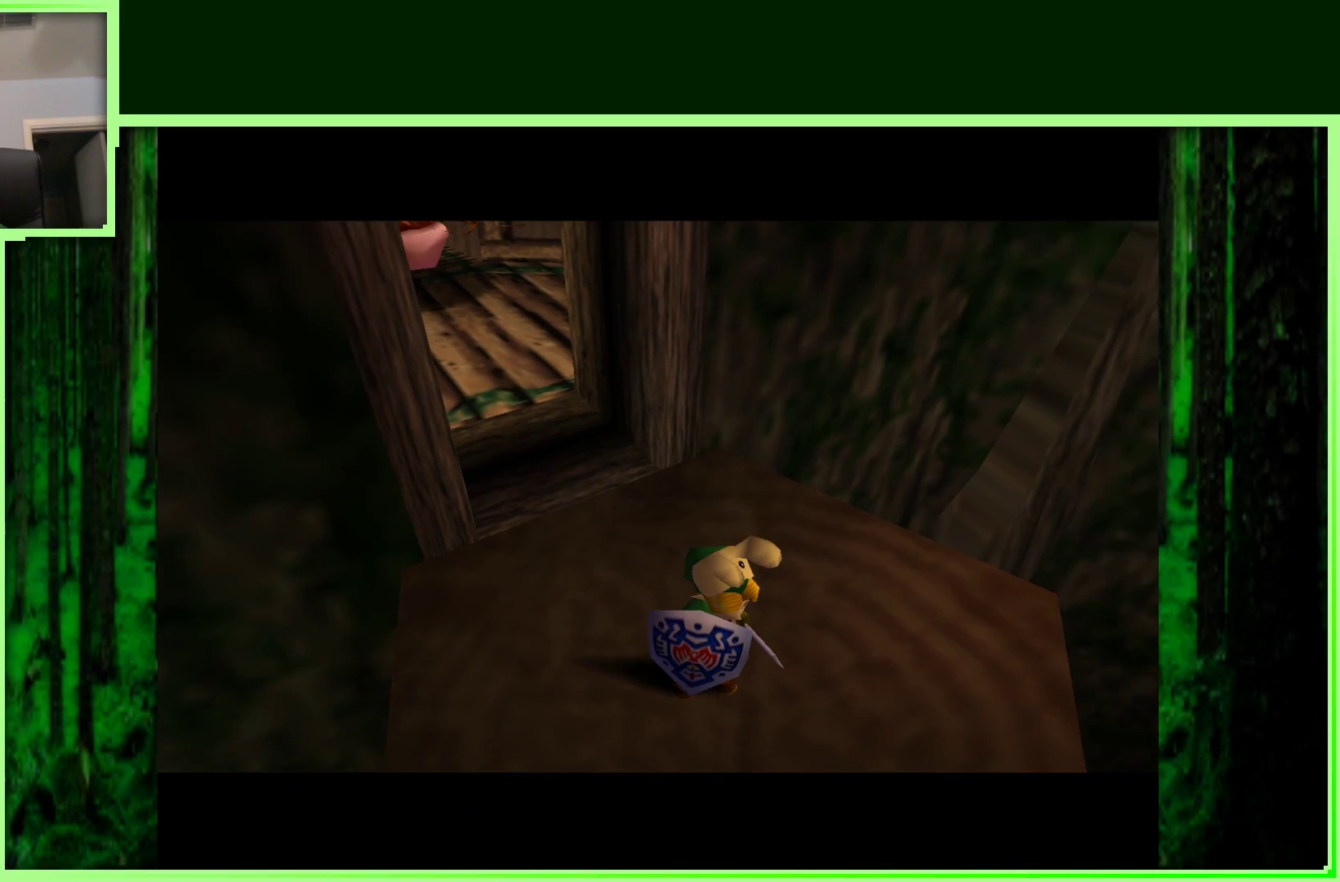
{"dt_ms": 500, "buttons": [], "left_stick": "center", "events": []}
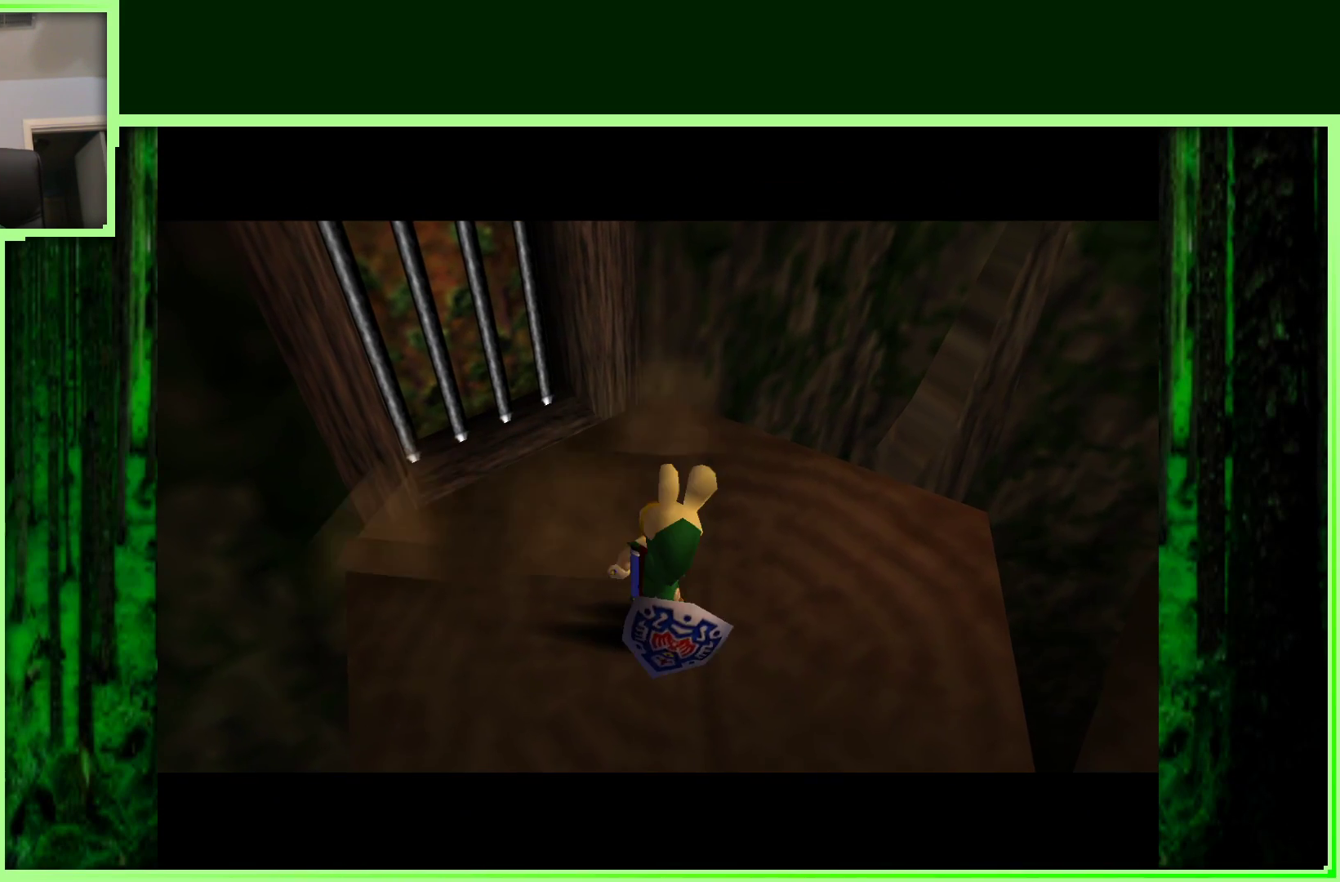
{"dt_ms": 500, "buttons": [], "left_stick": "center", "events": []}
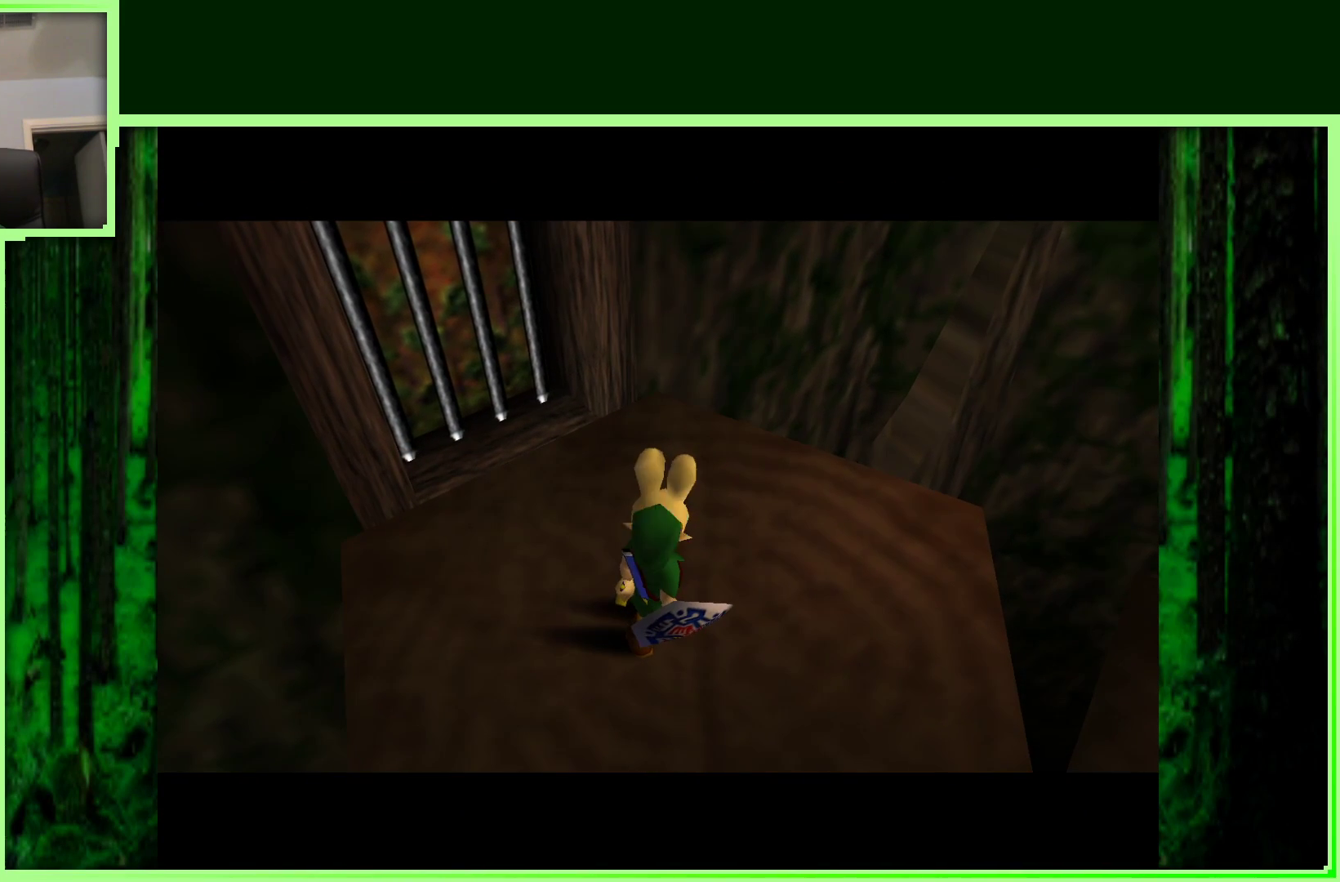
{"dt_ms": 500, "buttons": [], "left_stick": "center", "events": []}
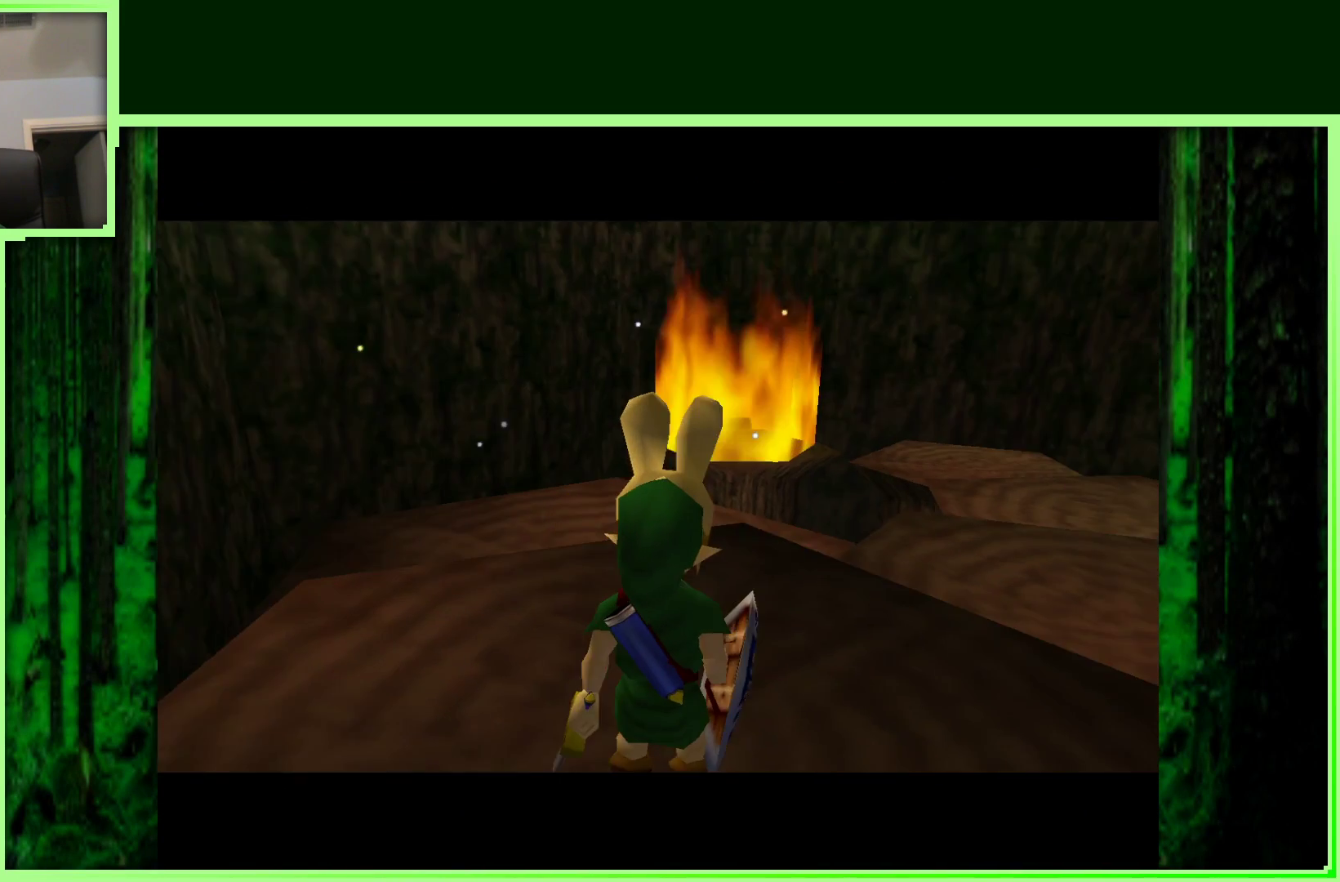
{"dt_ms": 500, "buttons": [], "left_stick": "center", "events": []}
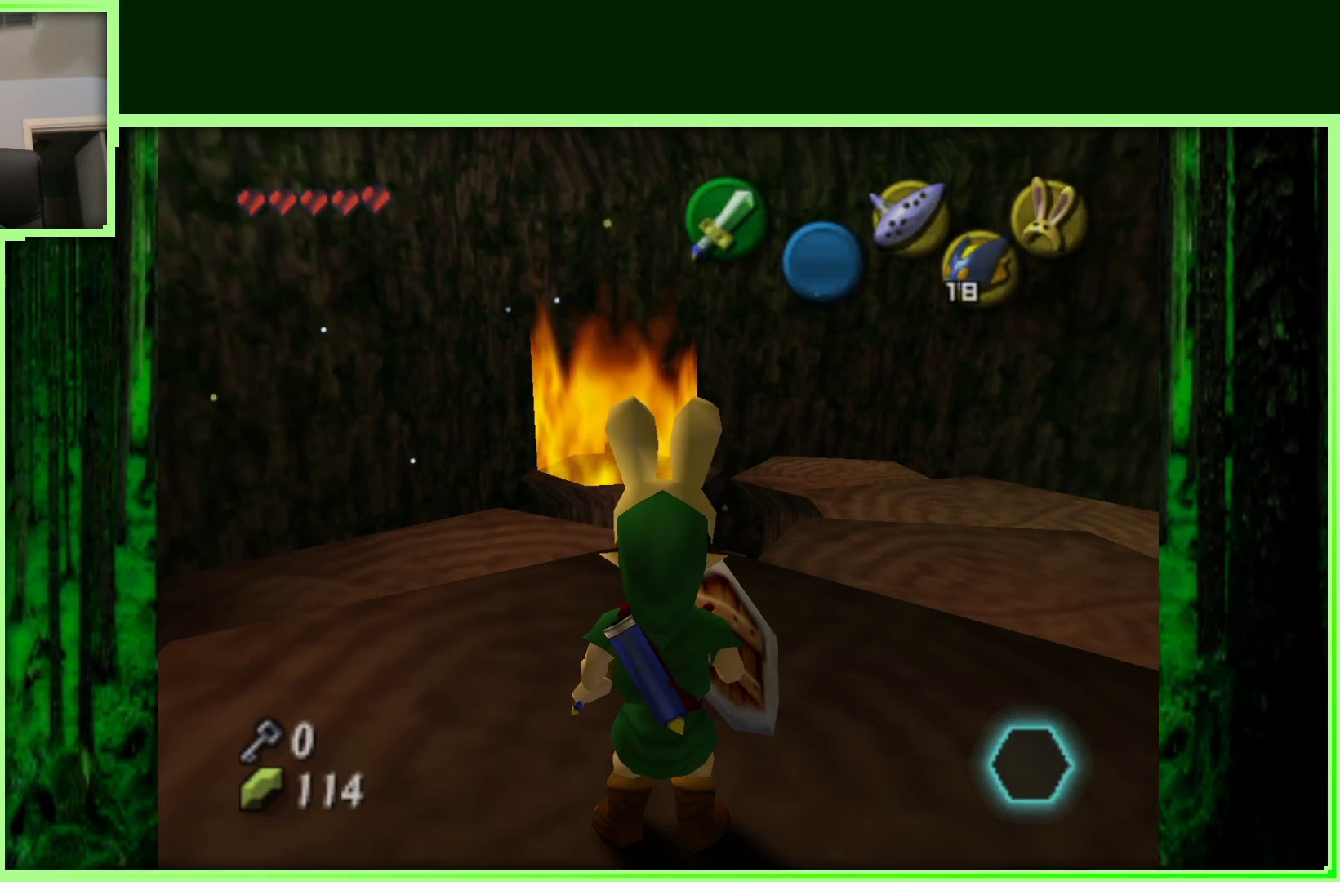
{"dt_ms": 500, "buttons": [], "left_stick": "center", "events": [[50, "left_stick", "up-right"], [367, "left_stick", "center"]]}
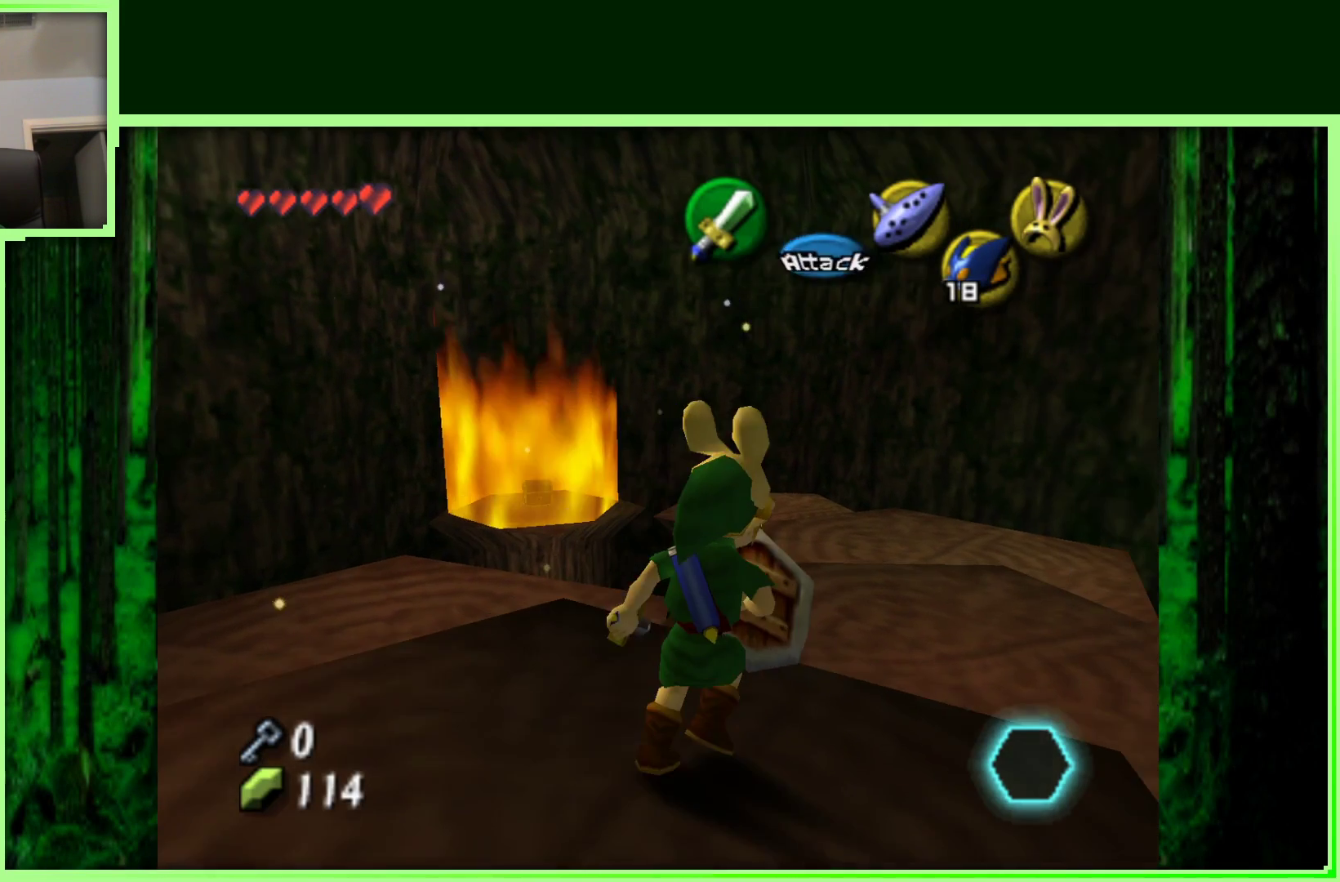
{"dt_ms": 500, "buttons": [], "left_stick": "center", "events": []}
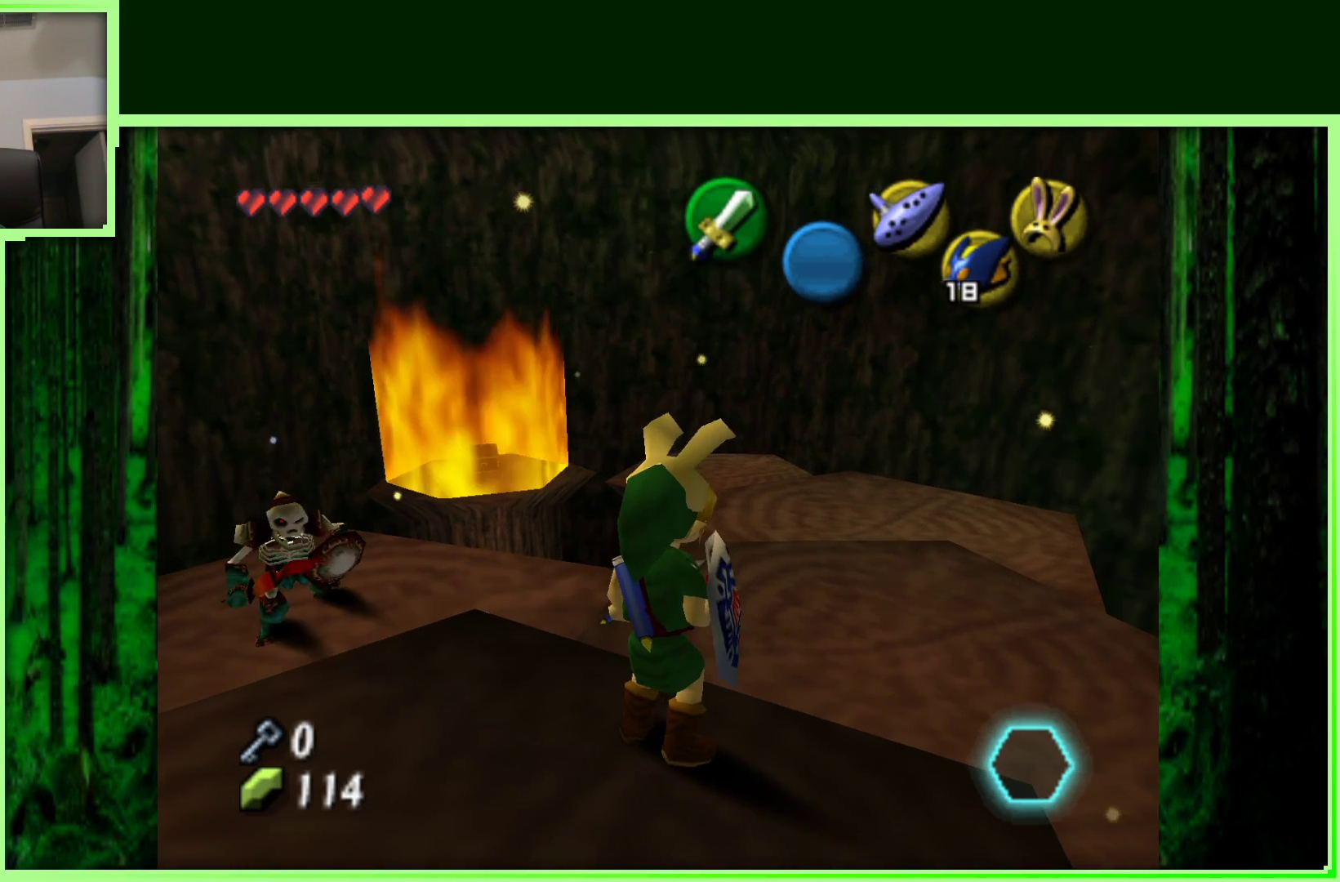
{"dt_ms": 500, "buttons": [], "left_stick": "up-right", "events": [[167, "left_stick", "up-right"]]}
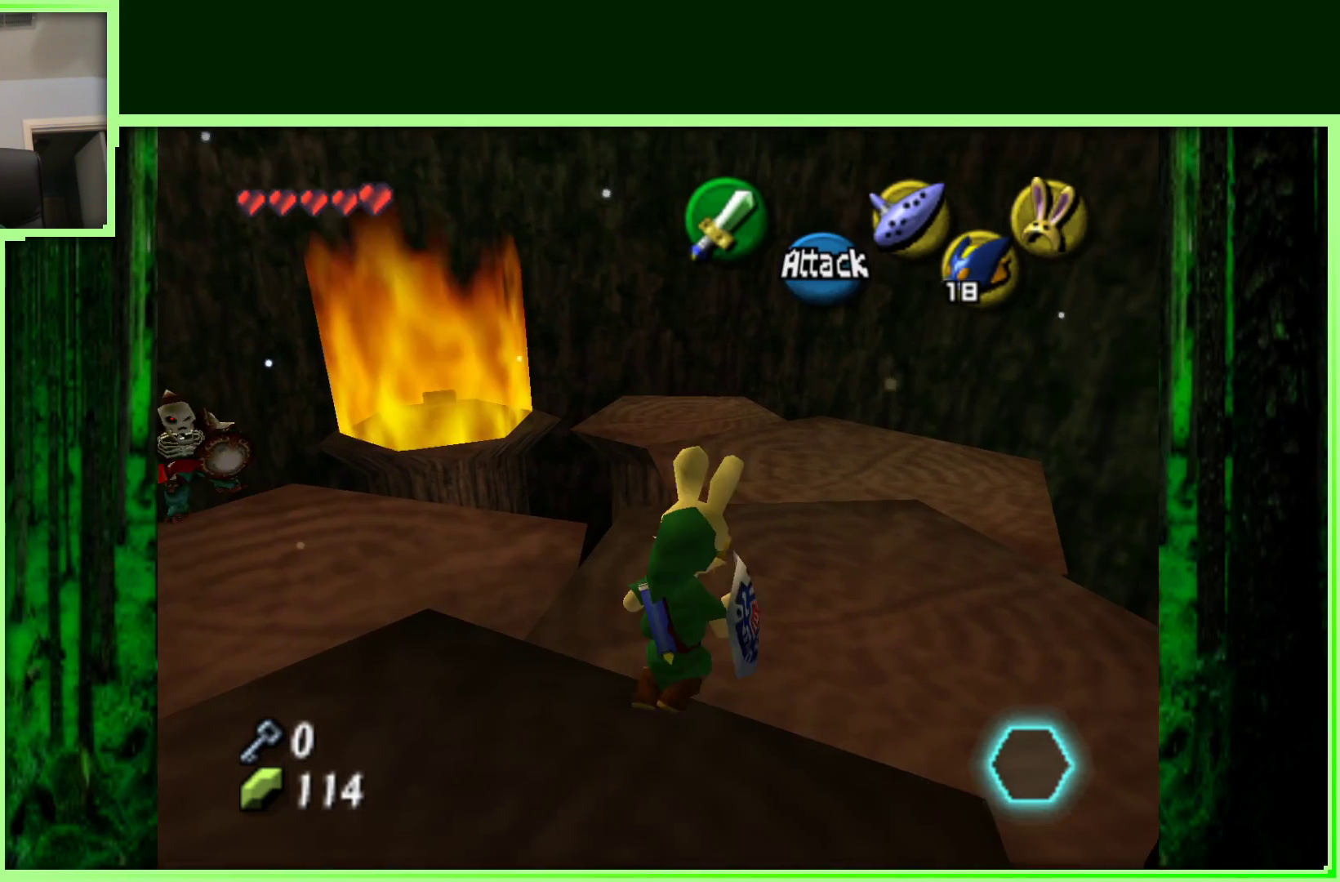
{"dt_ms": 500, "buttons": [], "left_stick": "up", "events": [[67, "left_stick", "up"]]}
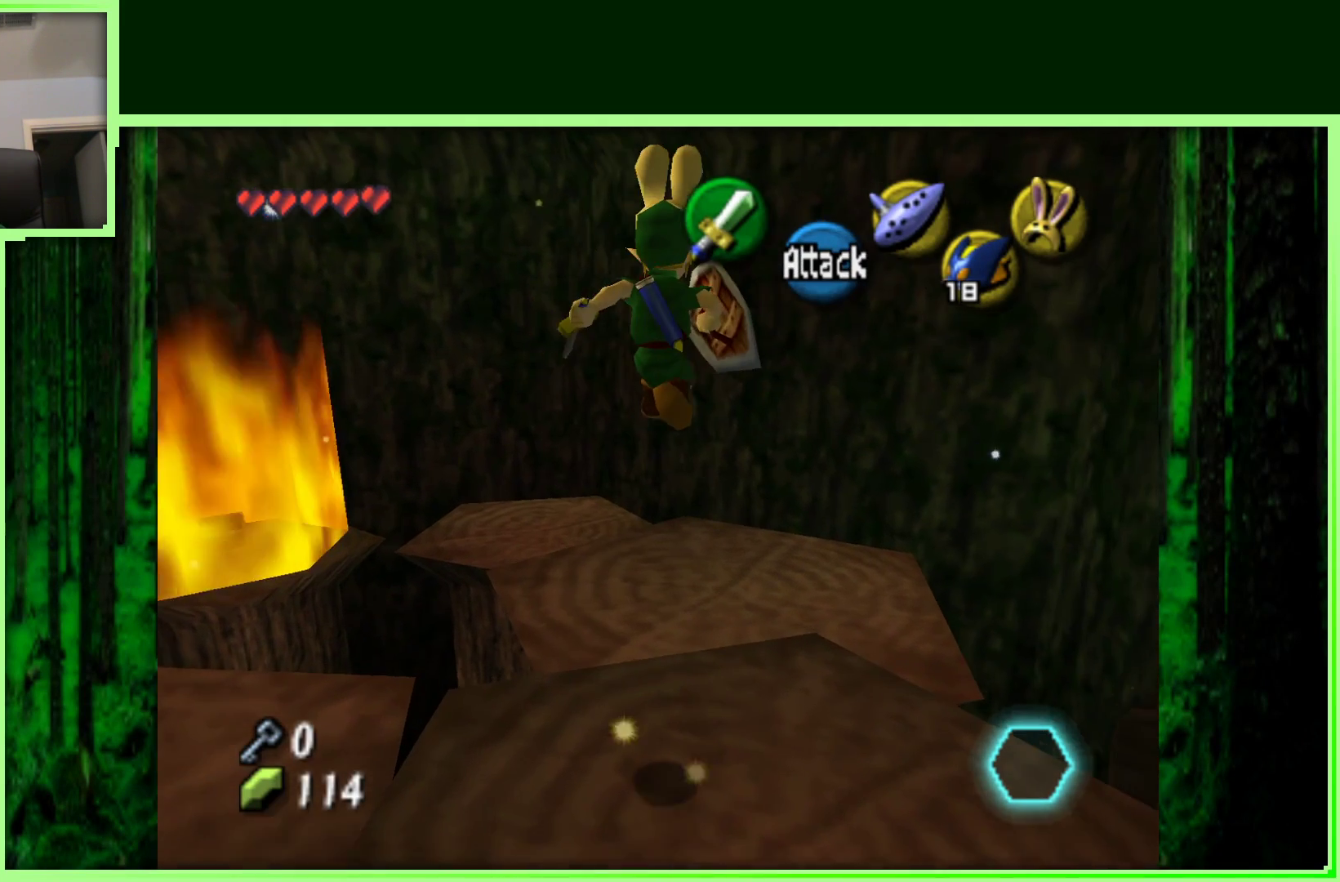
{"dt_ms": 500, "buttons": [], "left_stick": "up", "events": []}
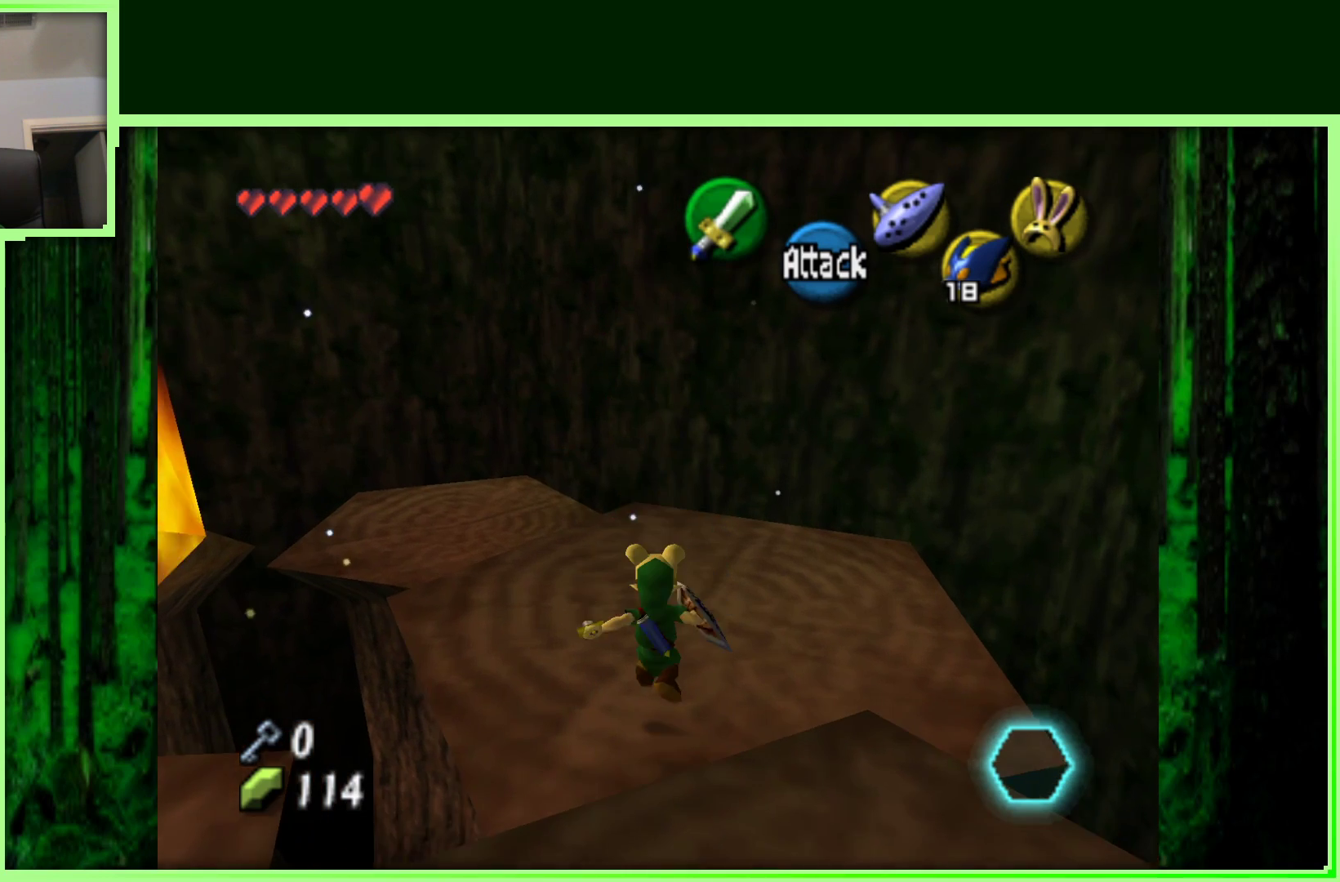
{"dt_ms": 500, "buttons": [], "left_stick": "center", "events": [[450, "left_stick", "center"]]}
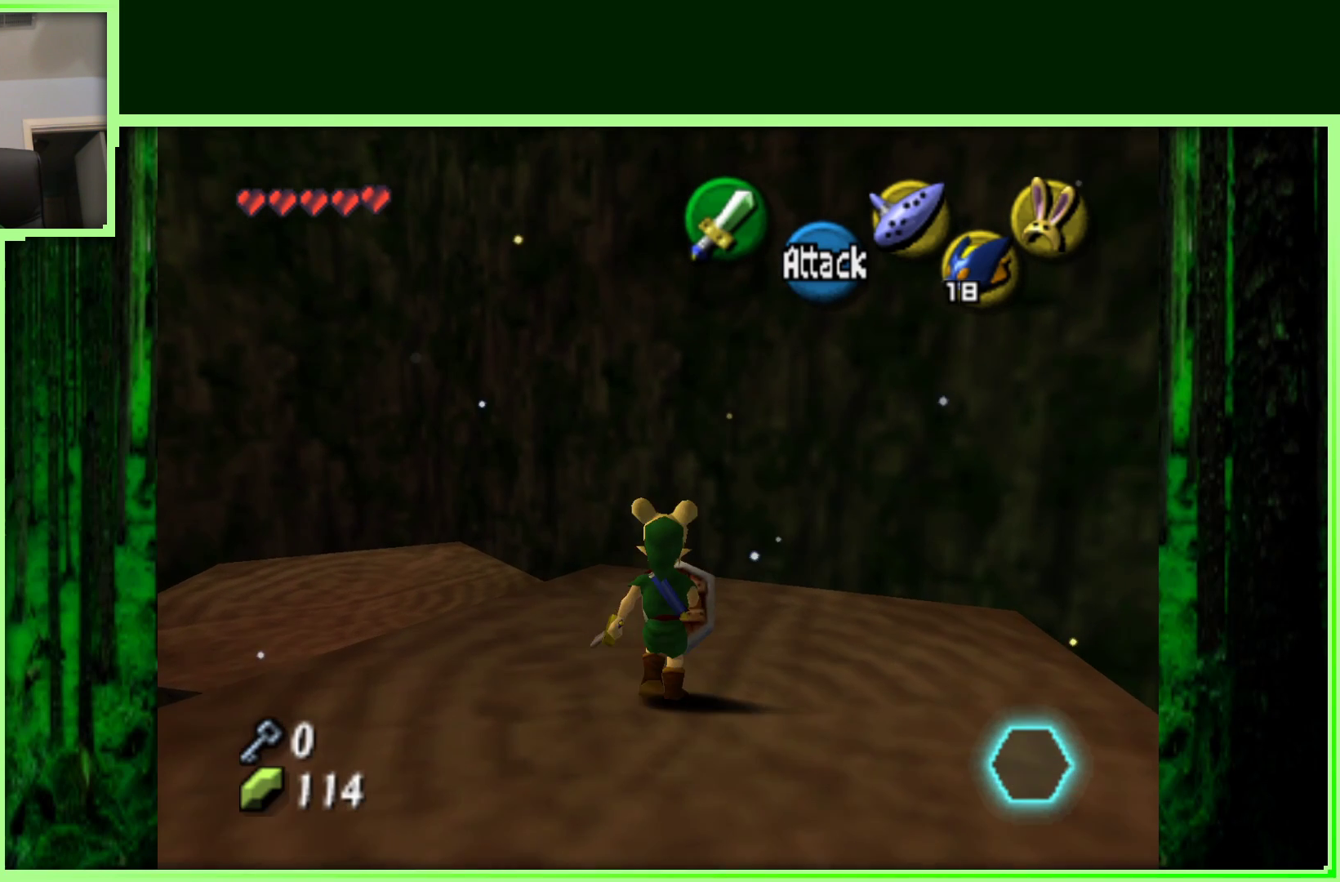
{"dt_ms": 500, "buttons": ["Z"], "left_stick": "center", "events": [[150, "left_stick", "left"], [283, "left_stick", "center"], [333, "Z", "down"]]}
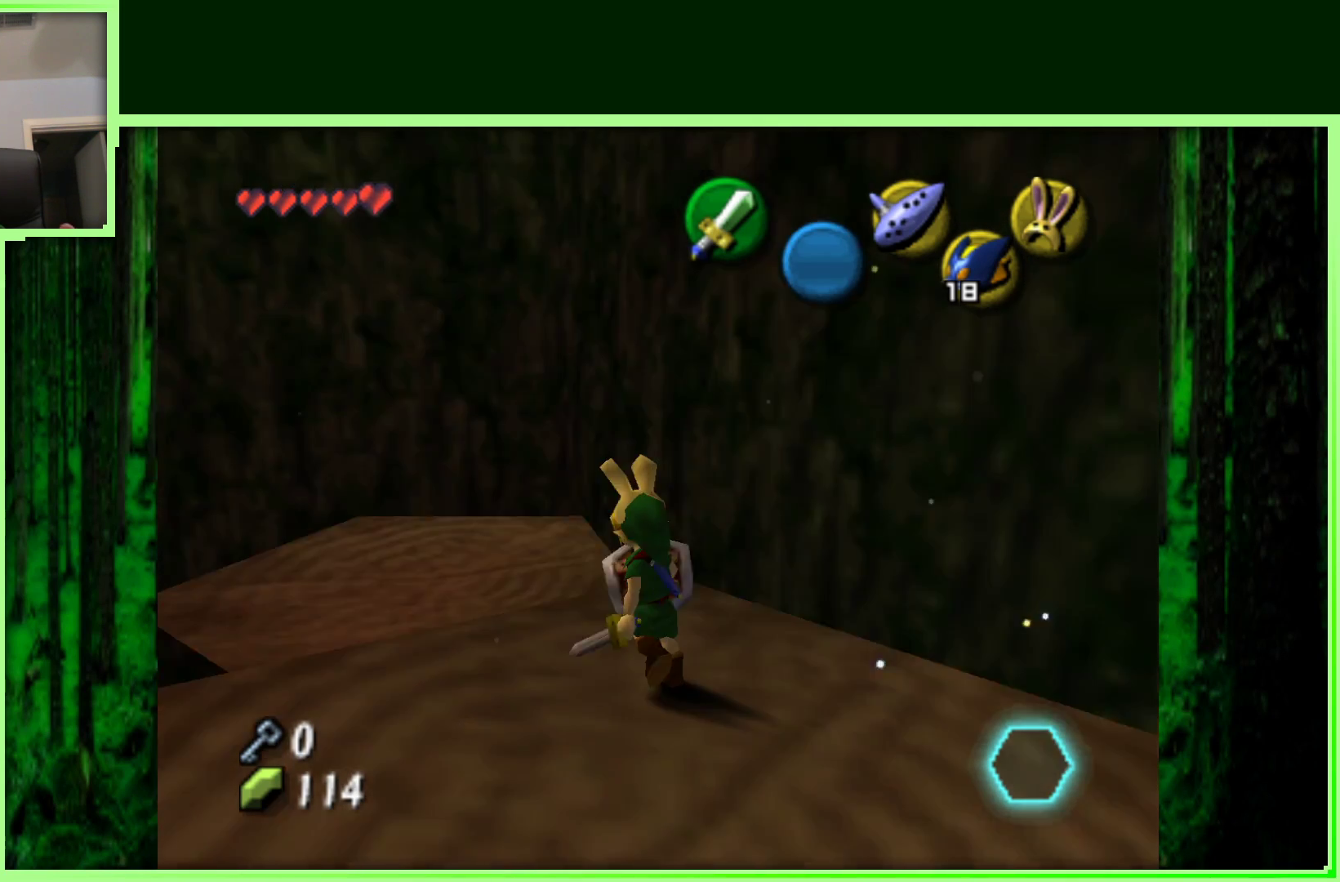
{"dt_ms": 500, "buttons": [], "left_stick": "left", "events": [[300, "left_stick", "left"], [383, "Z", "up"]]}
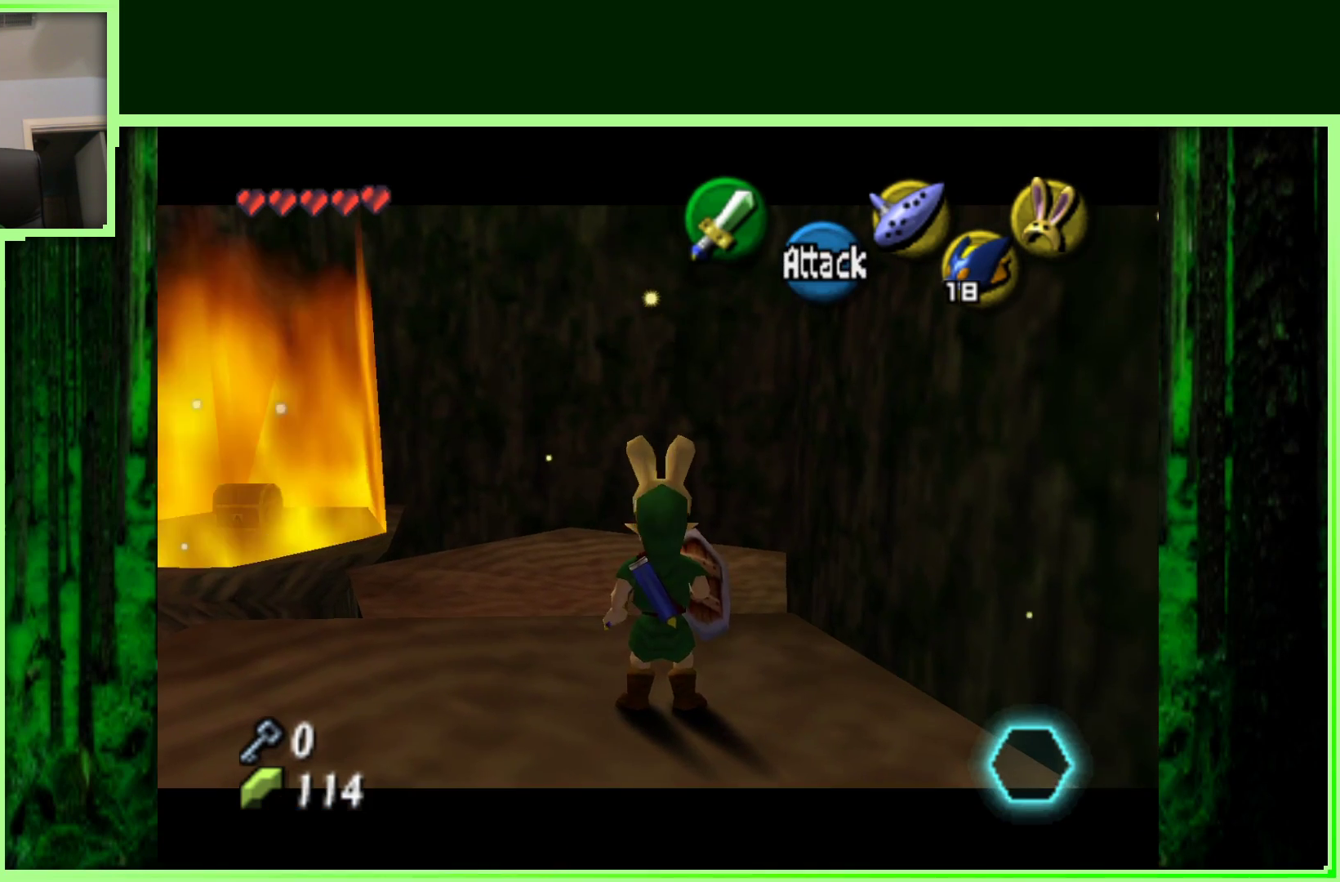
{"dt_ms": 1000, "buttons": [], "left_stick": "center", "events": [[17, "left_stick", "center"], [33, "Z", "down"], [367, "Z", "up"]]}
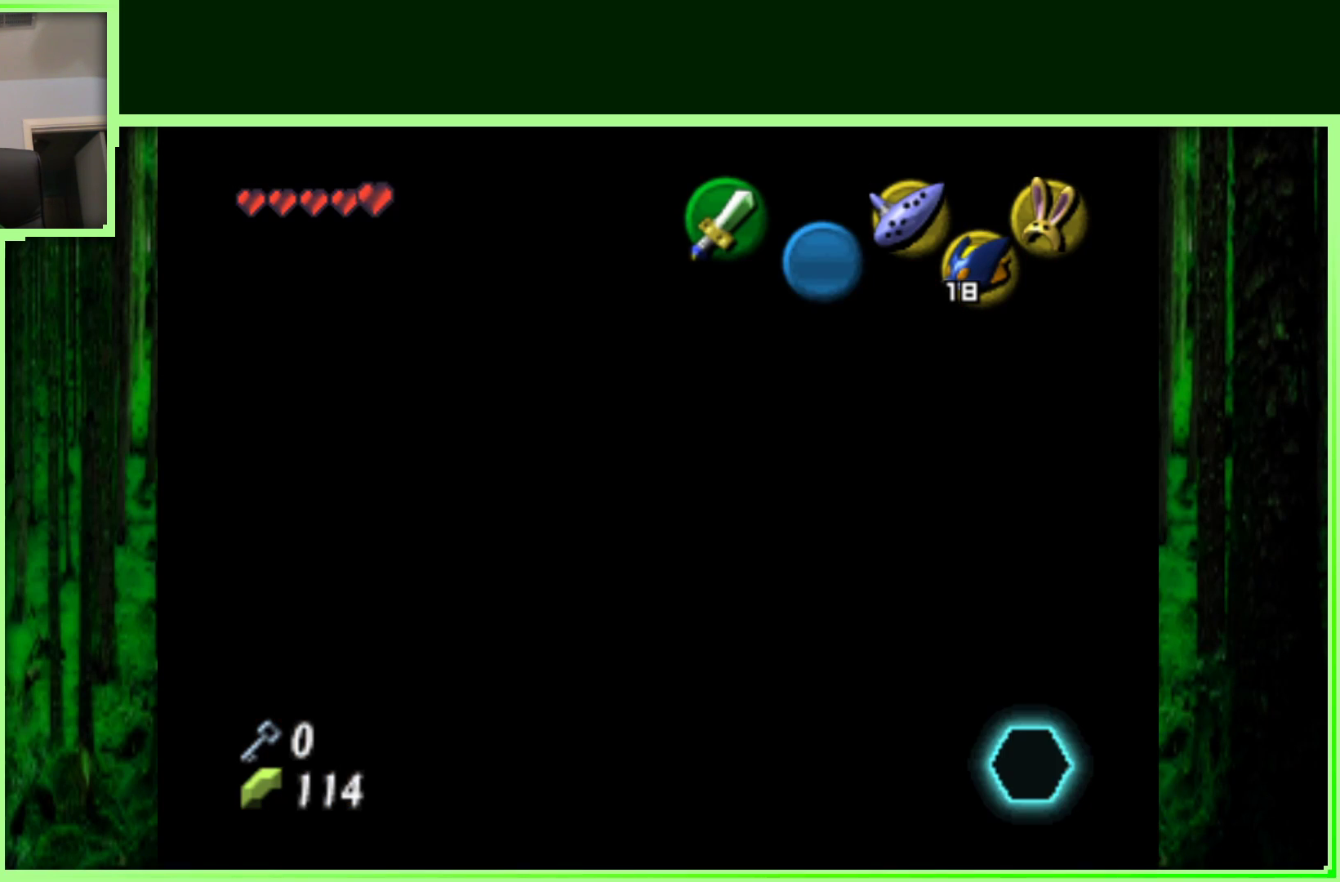
{"dt_ms": 500, "buttons": [], "left_stick": "center", "events": []}
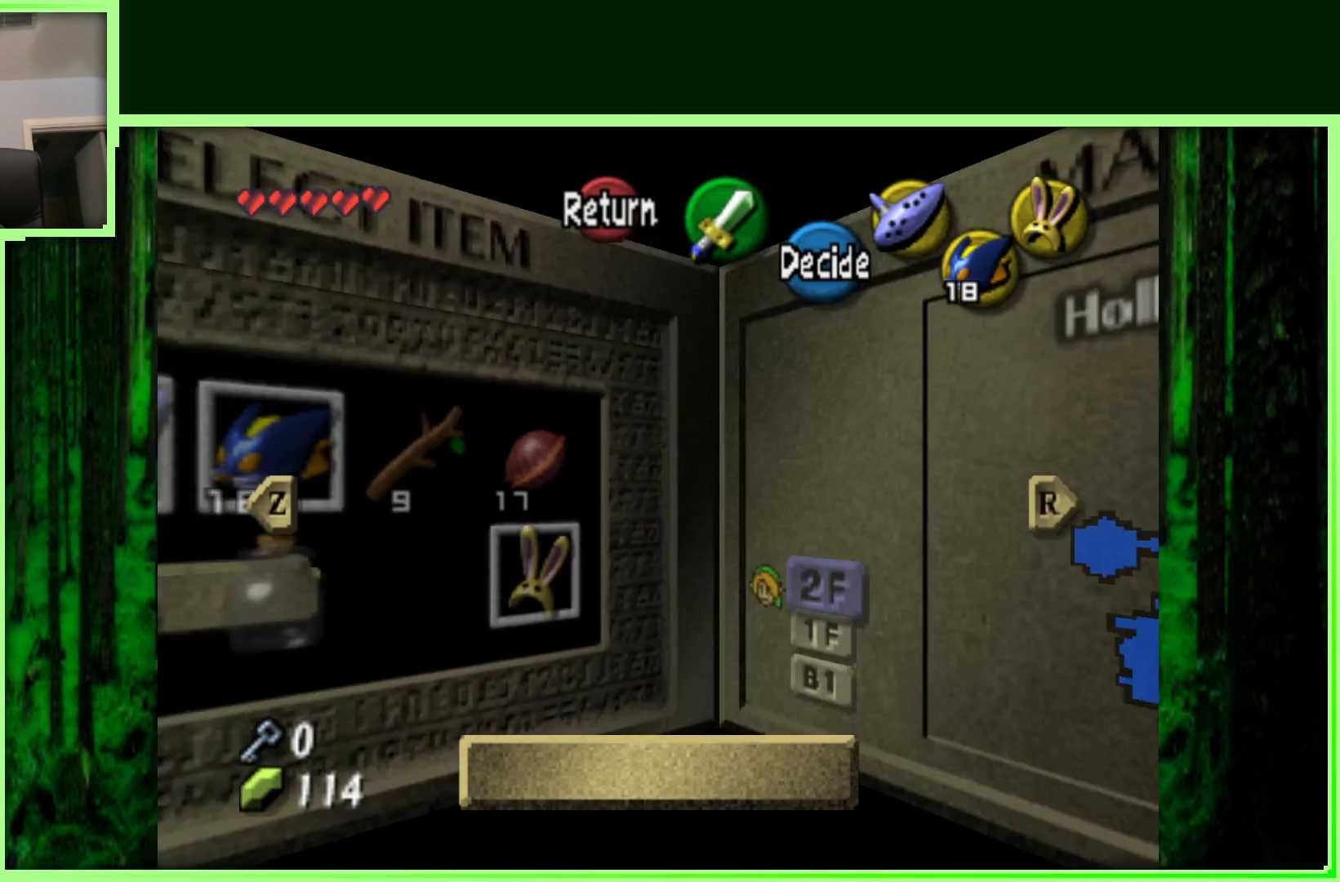
{"dt_ms": 500, "buttons": [], "left_stick": "center", "events": []}
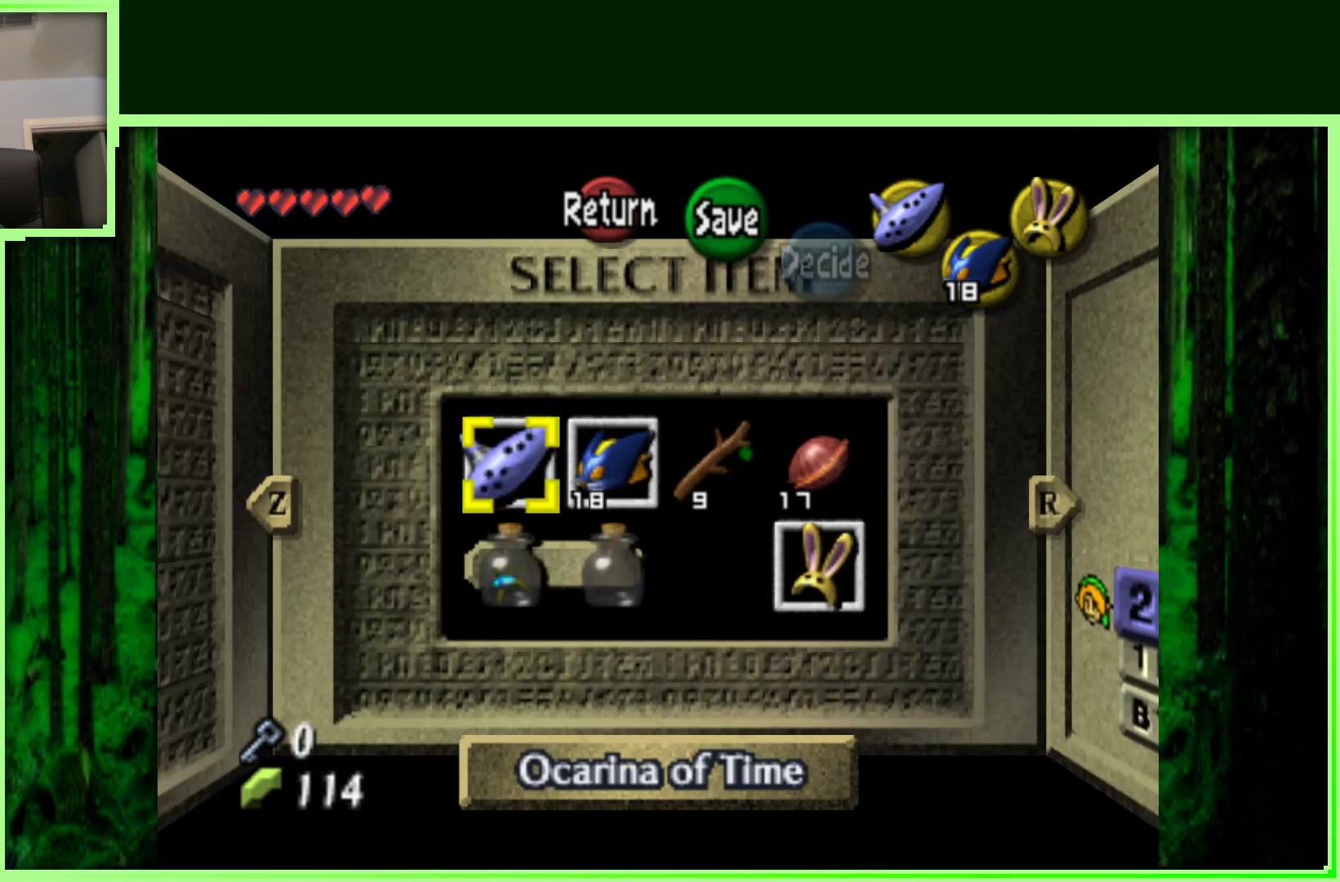
{"dt_ms": 500, "buttons": [], "left_stick": "center", "events": [[33, "left_stick", "right"], [183, "left_stick", "center"], [317, "left_stick", "right"], [450, "left_stick", "center"]]}
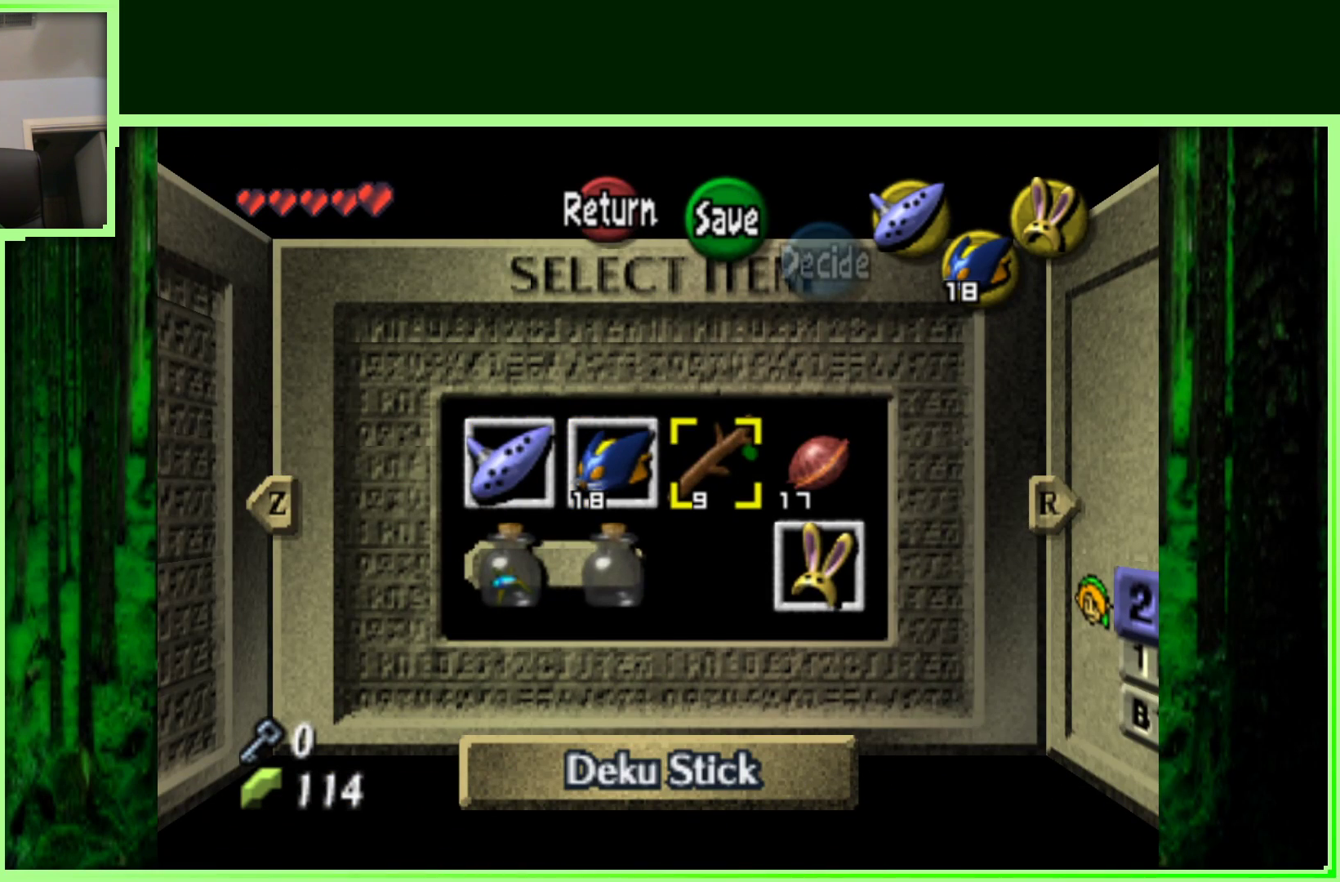
{"dt_ms": 500, "buttons": [], "left_stick": "center", "events": []}
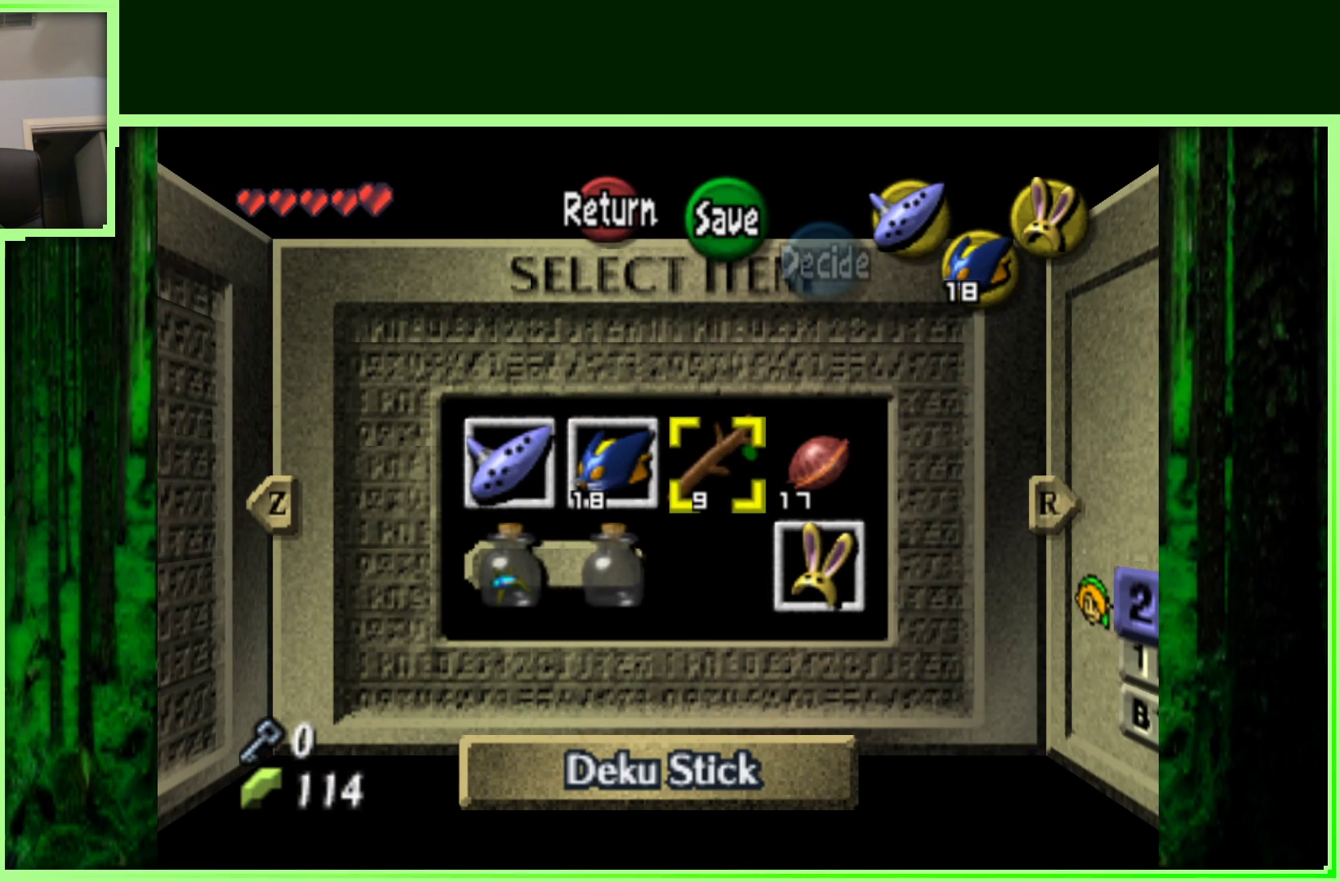
{"dt_ms": 500, "buttons": [], "left_stick": "center", "events": []}
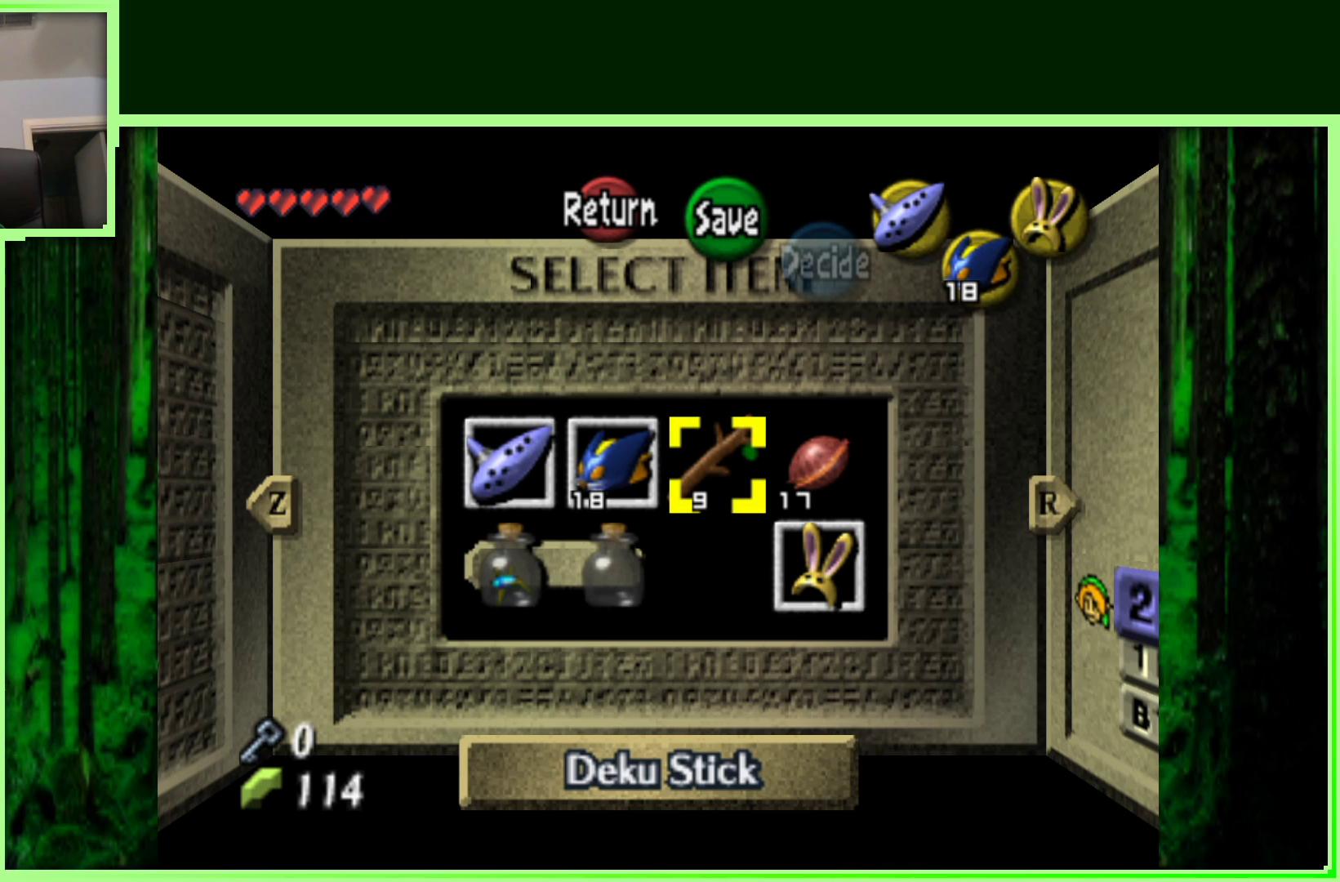
{"dt_ms": 500, "buttons": ["C_DOWN"], "left_stick": "center", "events": [[483, "C_DOWN", "down"]]}
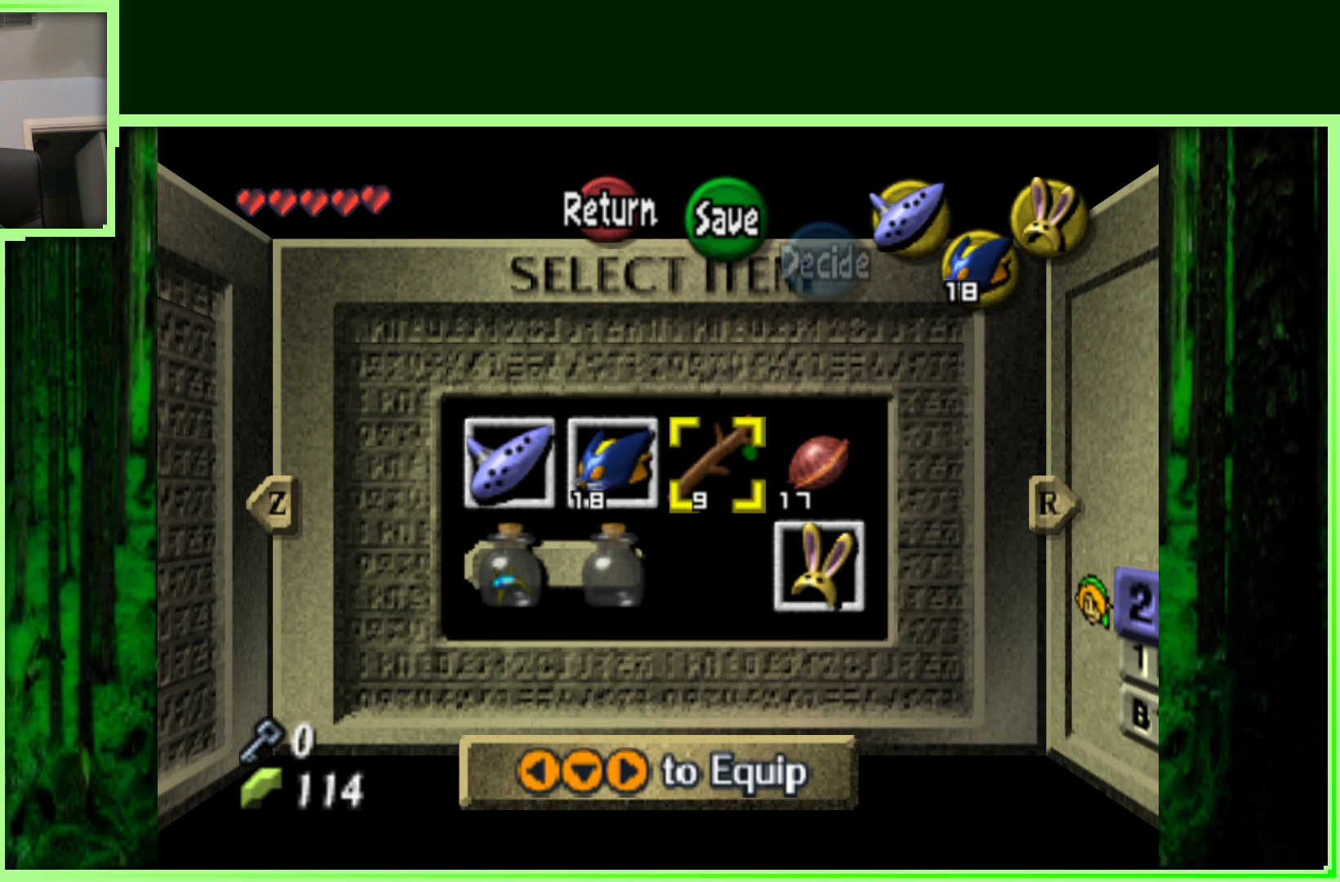
{"dt_ms": 500, "buttons": [], "left_stick": "center", "events": [[67, "C_DOWN", "up"]]}
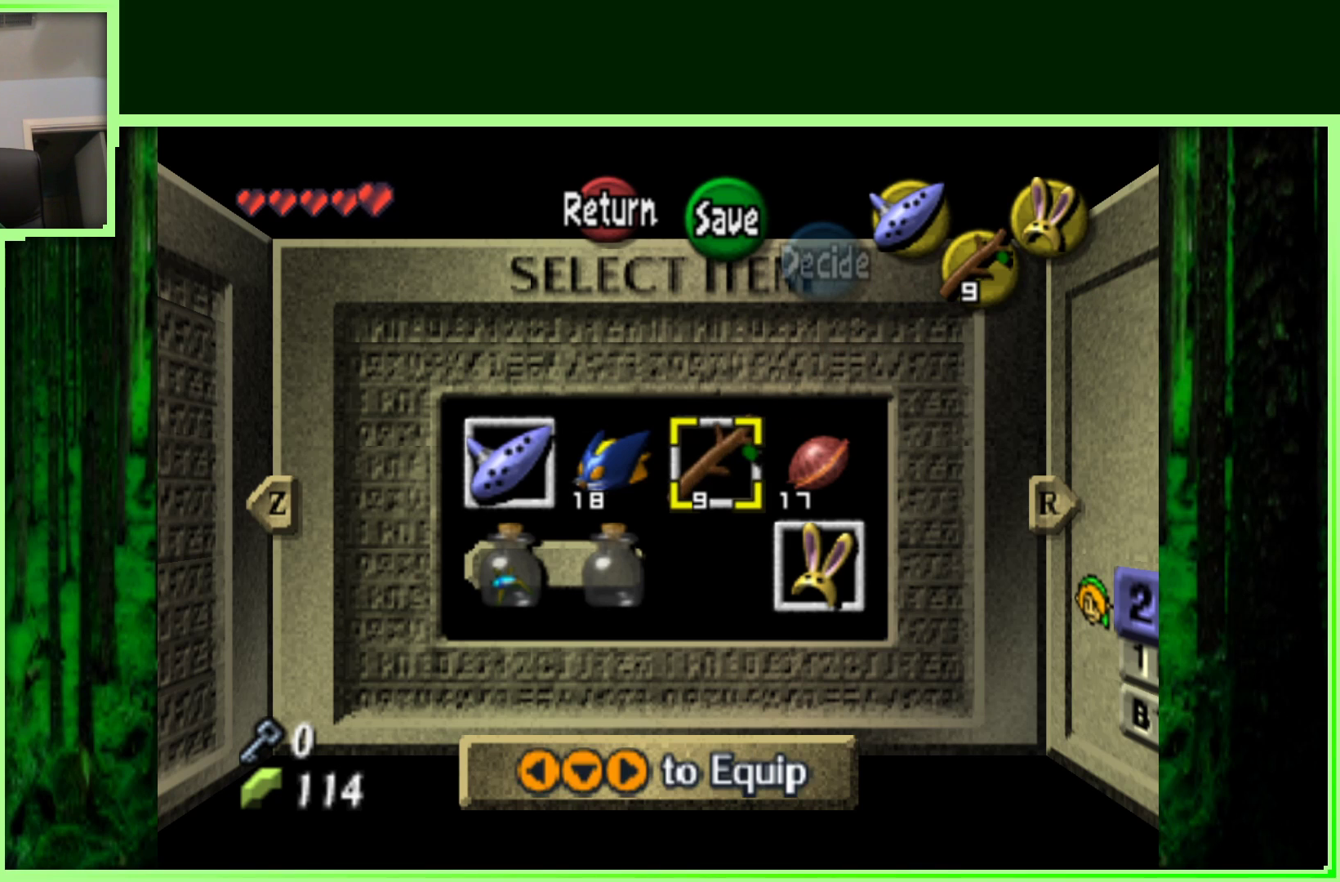
{"dt_ms": 500, "buttons": [], "left_stick": "center", "events": []}
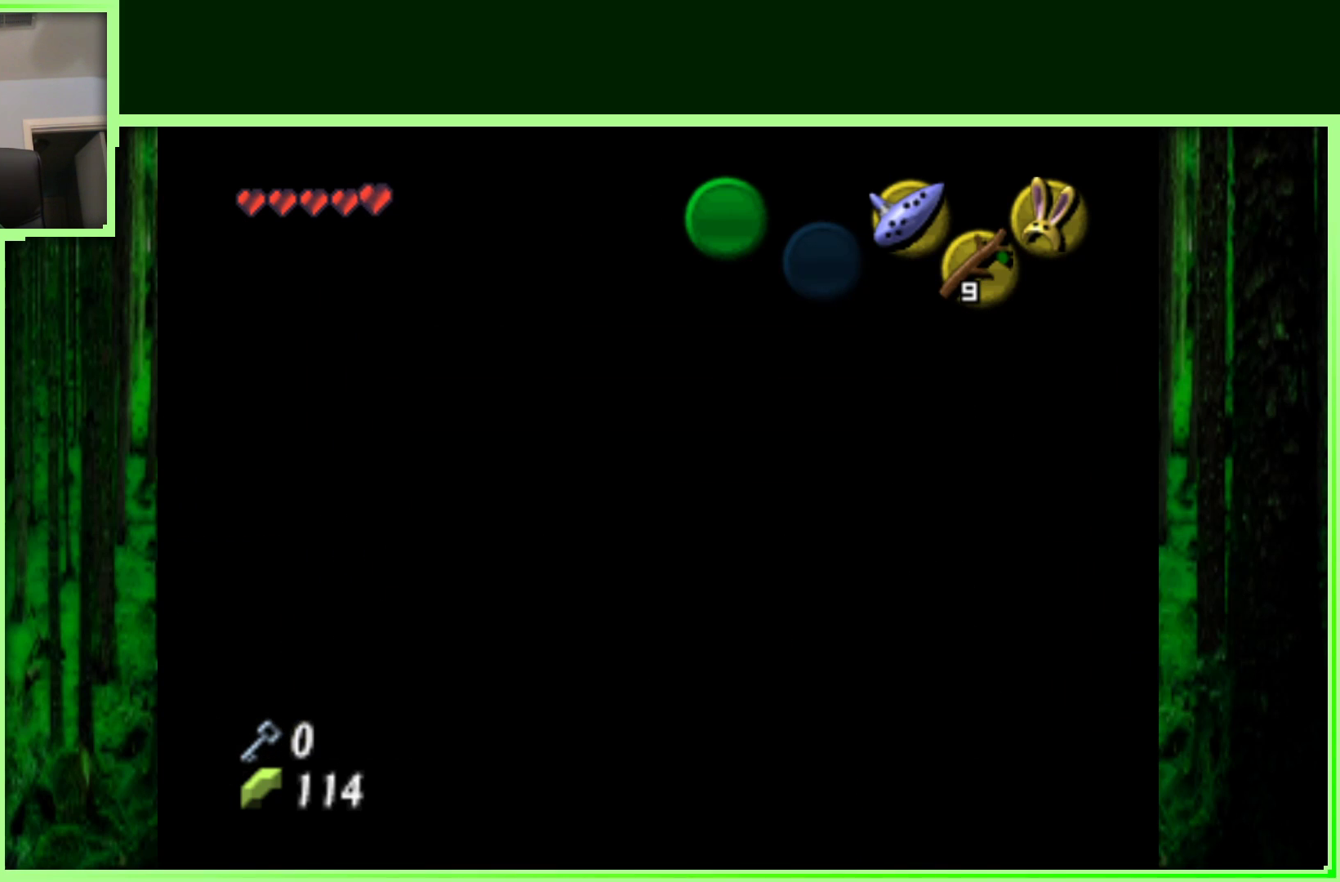
{"dt_ms": 500, "buttons": [], "left_stick": "center", "events": []}
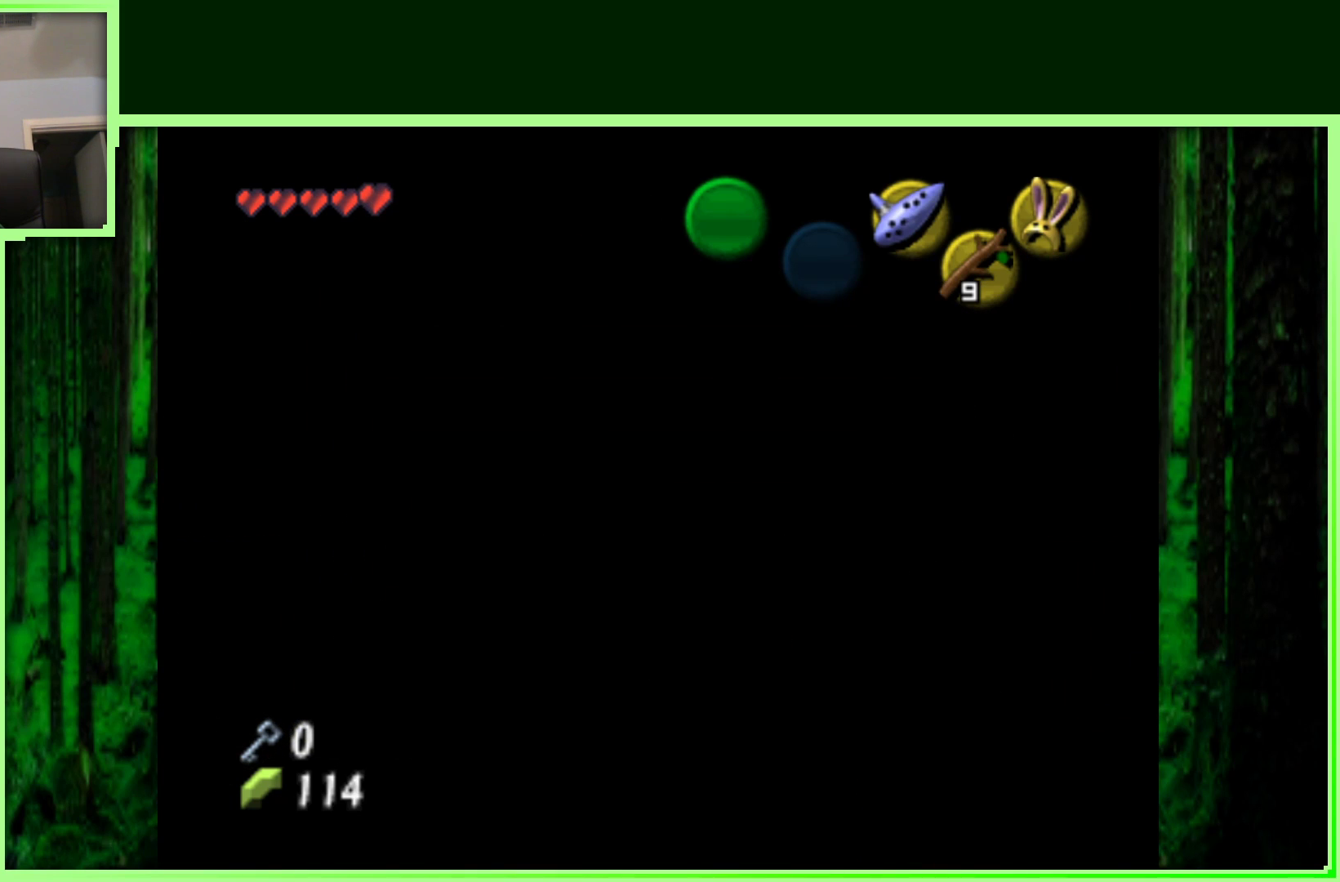
{"dt_ms": 500, "buttons": [], "left_stick": "center", "events": [[283, "C_DOWN", "down"], [417, "C_DOWN", "up"]]}
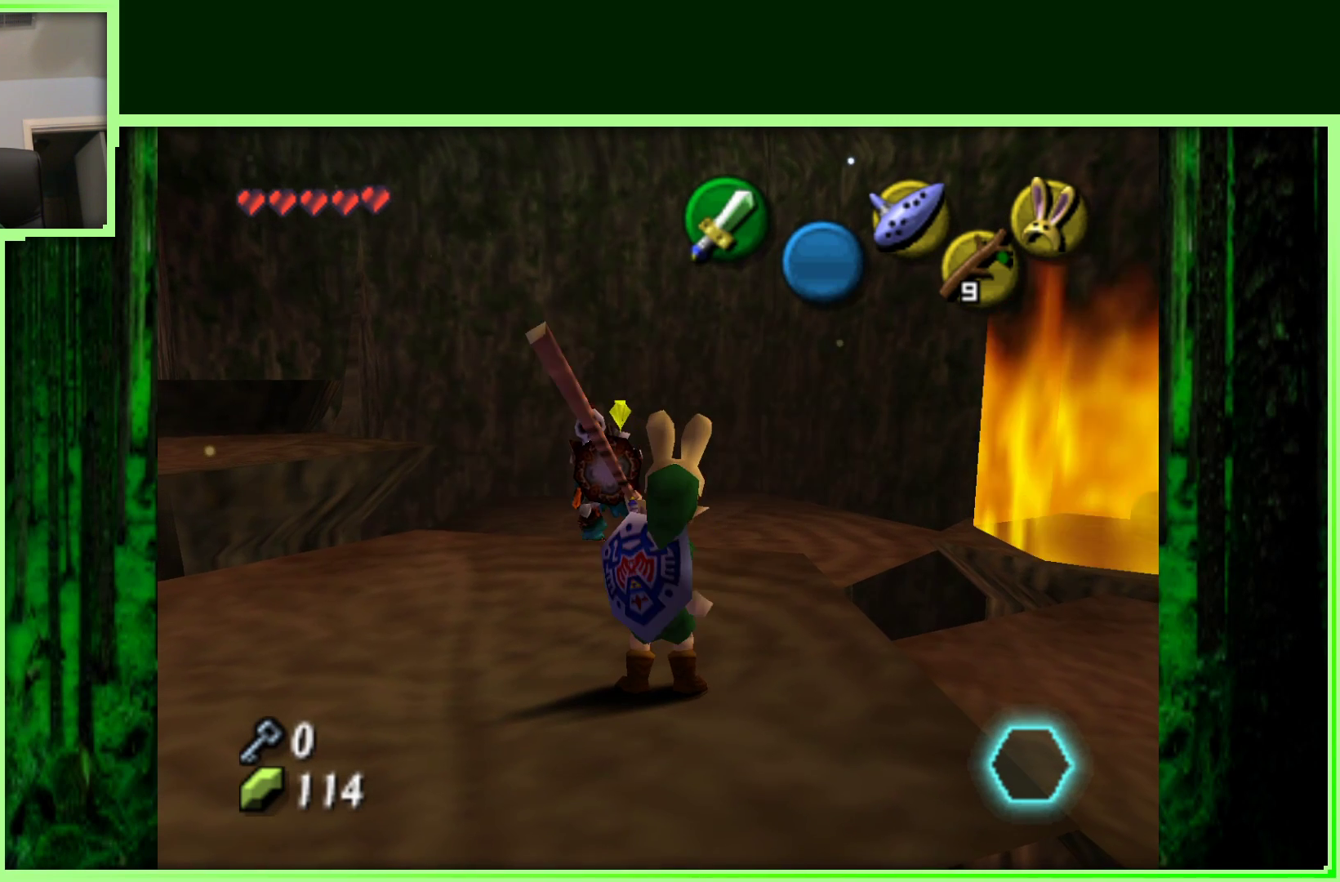
{"dt_ms": 500, "buttons": ["Z"], "left_stick": "down-left", "events": [[50, "Z", "down"], [217, "left_stick", "down-left"]]}
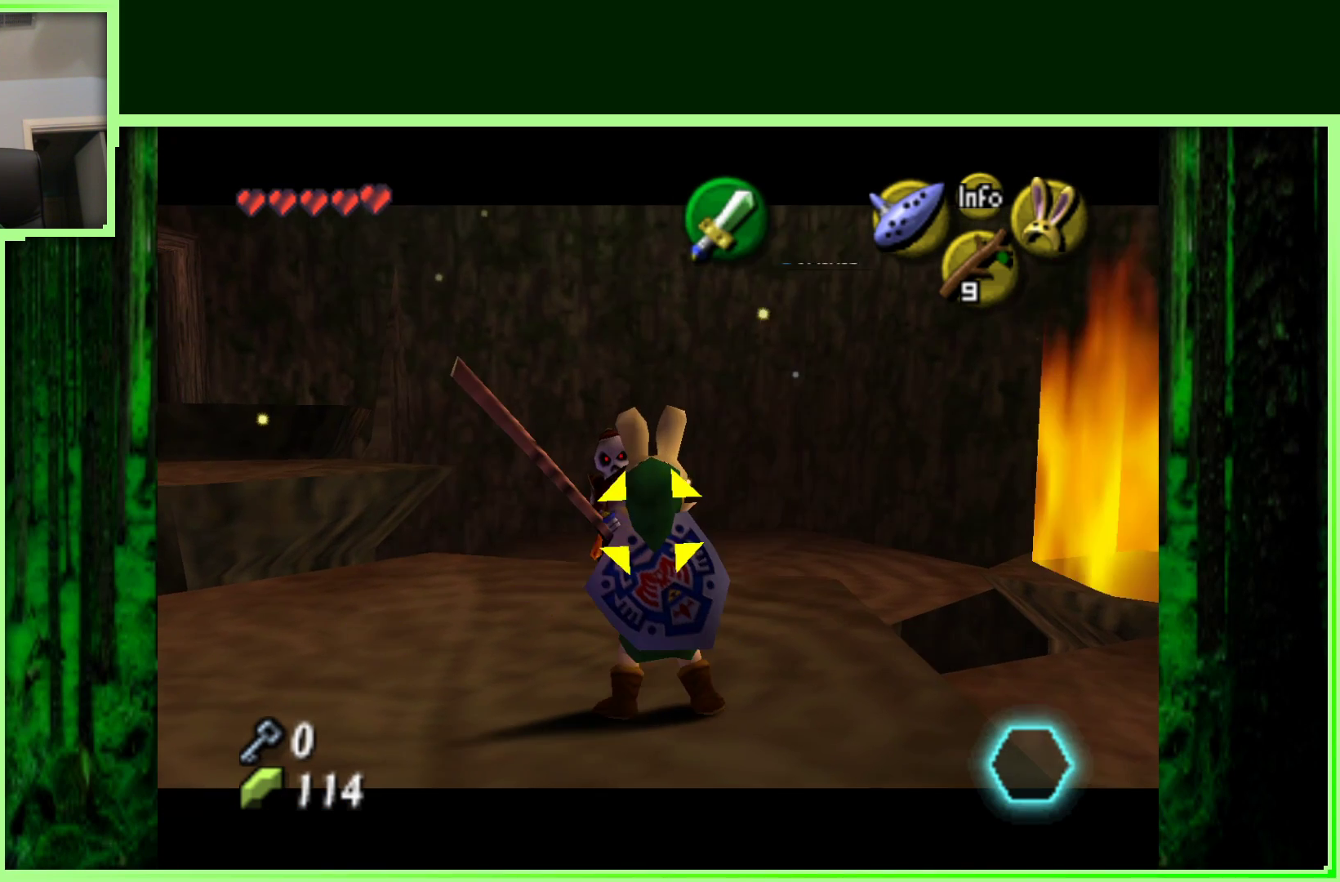
{"dt_ms": 500, "buttons": ["Z"], "left_stick": "down-left", "events": [[233, "left_stick", "center"], [300, "left_stick", "down-left"]]}
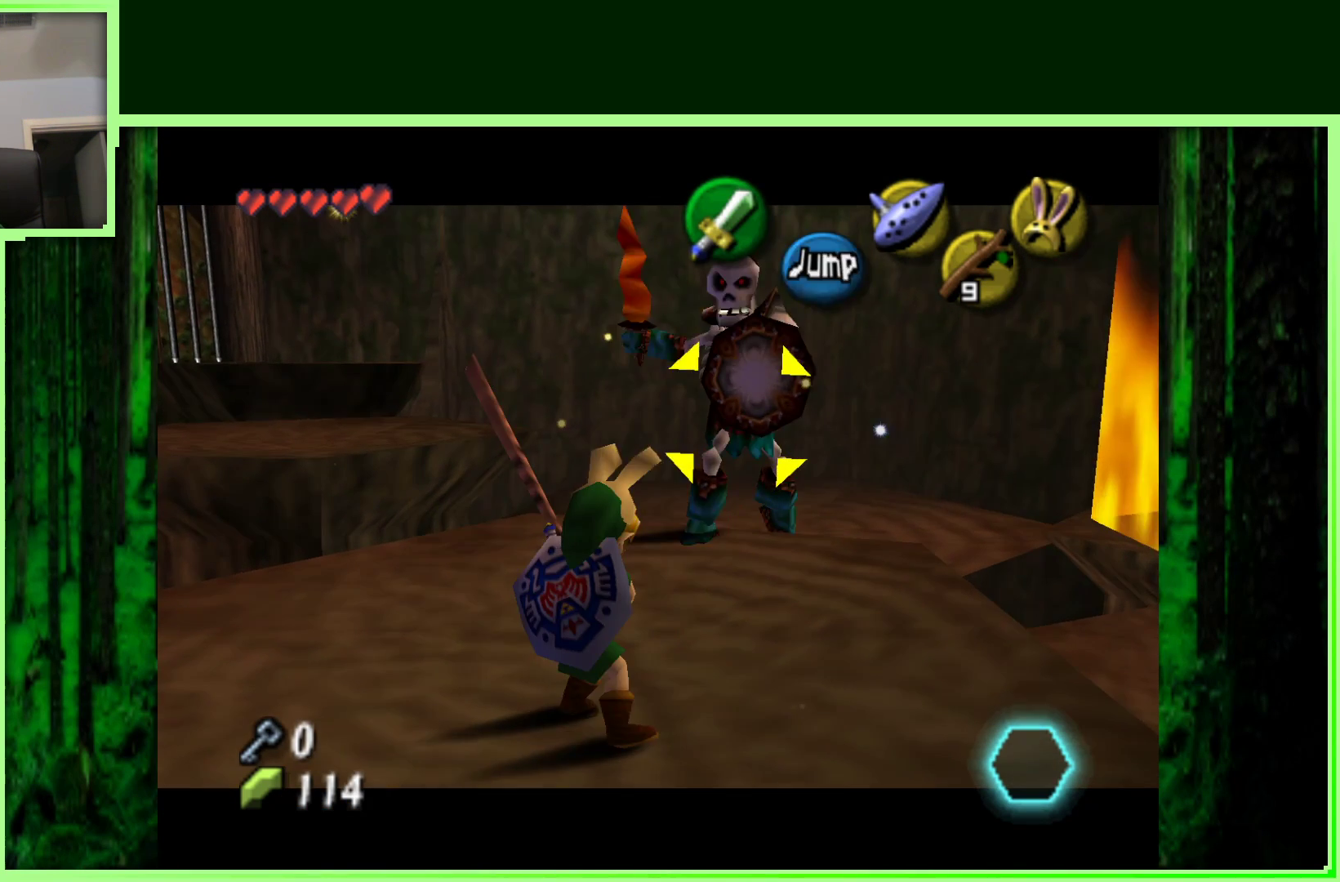
{"dt_ms": 500, "buttons": ["Z"], "left_stick": "left", "events": [[50, "left_stick", "center"], [333, "left_stick", "down-left"], [467, "left_stick", "left"]]}
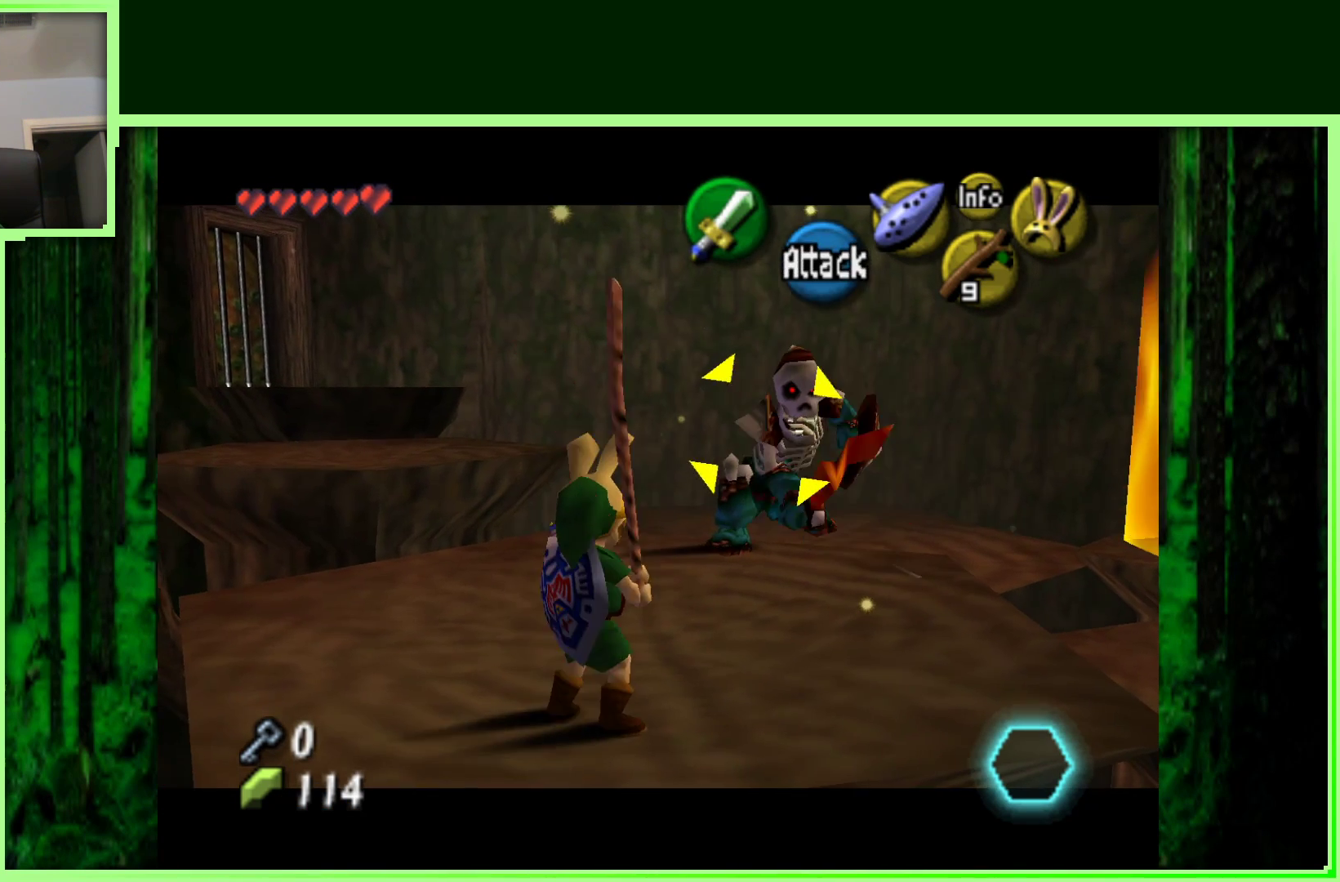
{"dt_ms": 500, "buttons": ["Z"], "left_stick": "up", "events": [[133, "left_stick", "center"], [217, "left_stick", "up"], [283, "A", "down"], [400, "A", "up"]]}
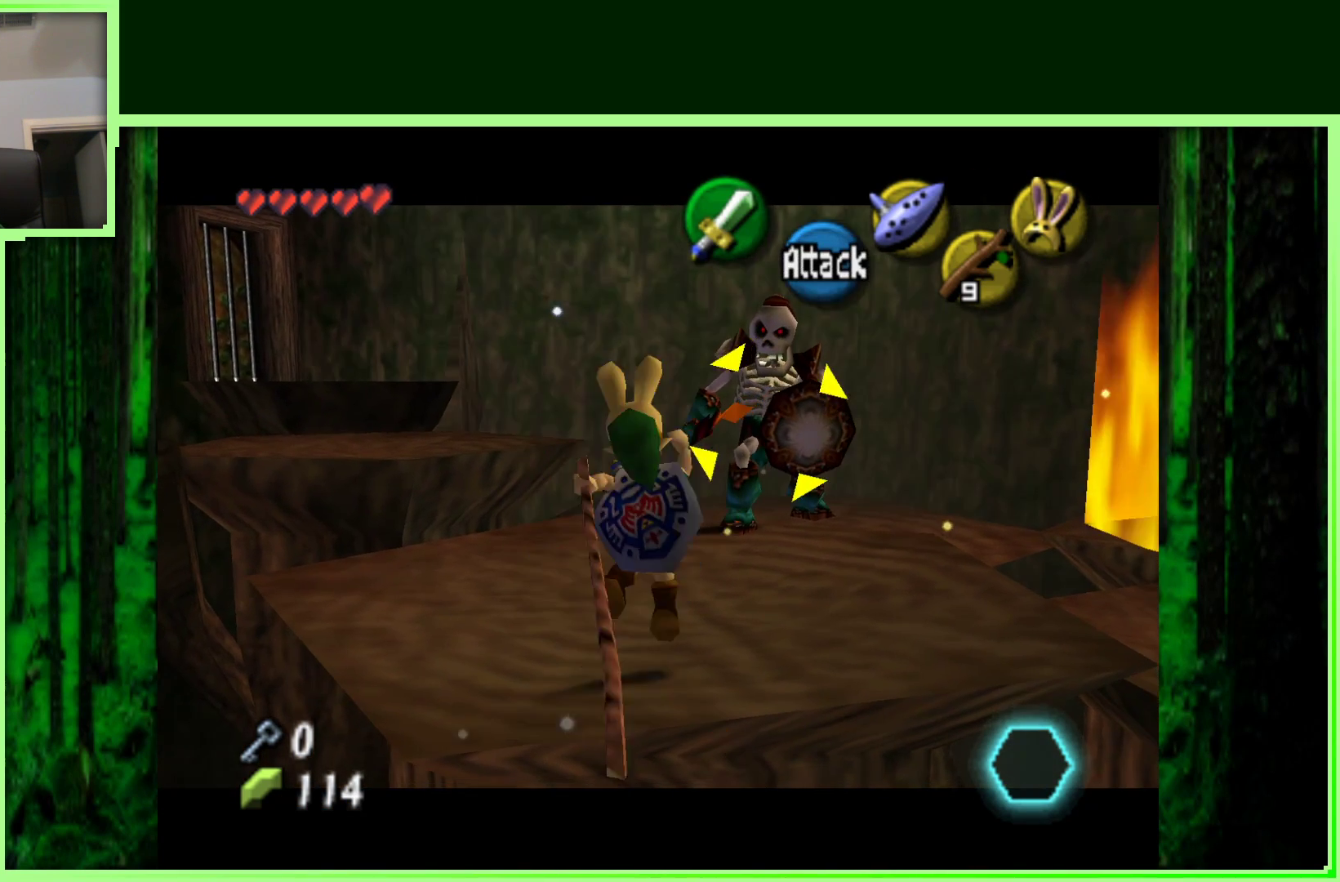
{"dt_ms": 500, "buttons": ["Z"], "left_stick": "center", "events": [[367, "left_stick", "center"]]}